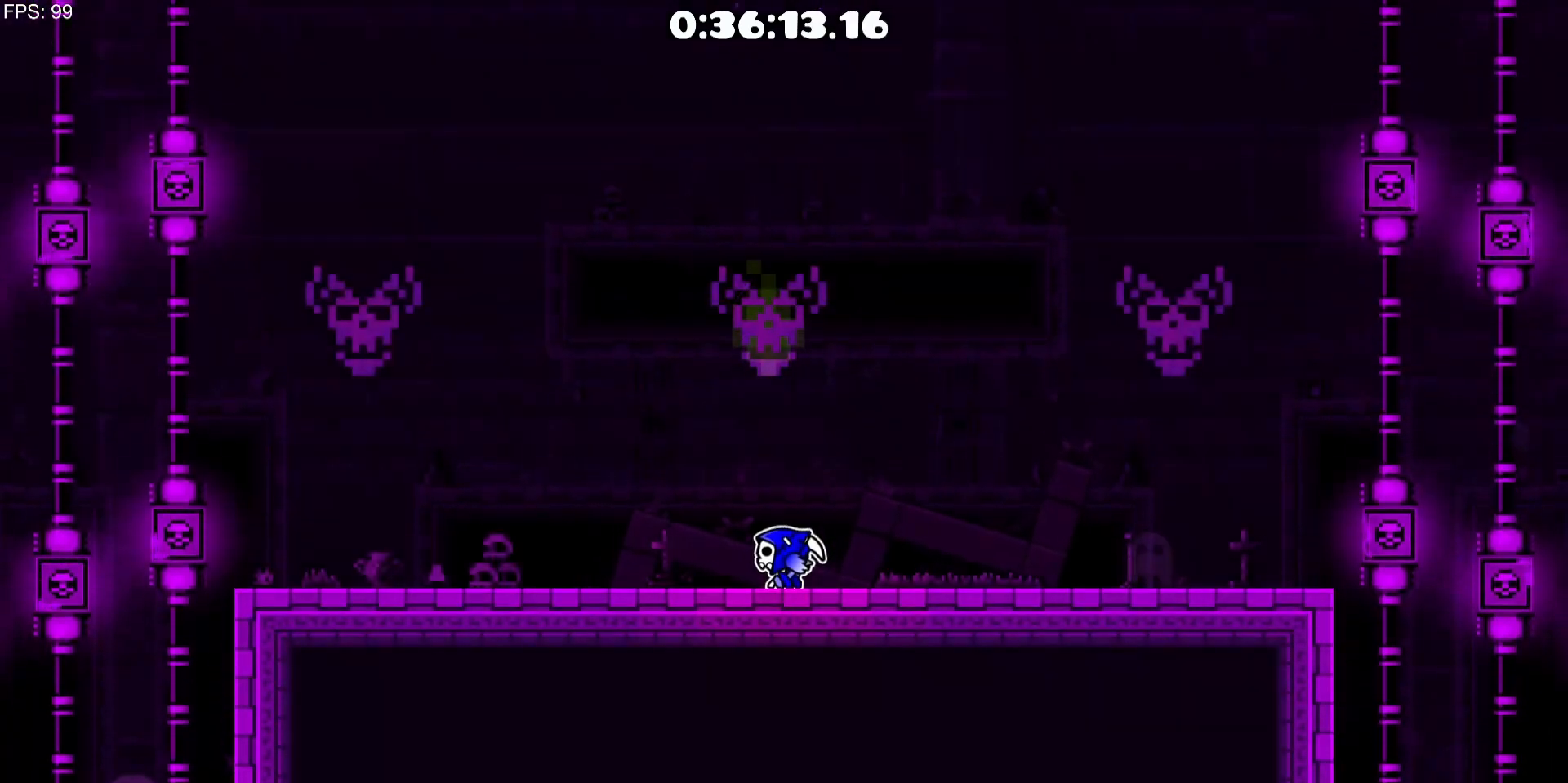
Gameplay with keyboard and mouse; each line is a JSON object with the keys and mouse buttons held at the frame after it. "events" lists presses ("down") and releases ("up") of "a", "d" and "mouse_left" between this image and that frame as [ms after this image, input, new state], when the widget could be followed in between. "mouse_left" = the "left" button of the "mouse" list. No other keys are recorded. Mouse movement is not recorded.
{"keys": [], "mouse": ["left"], "events": [[67, "a", "down"], [200, "a", "up"], [250, "mouse_left", "down"]]}
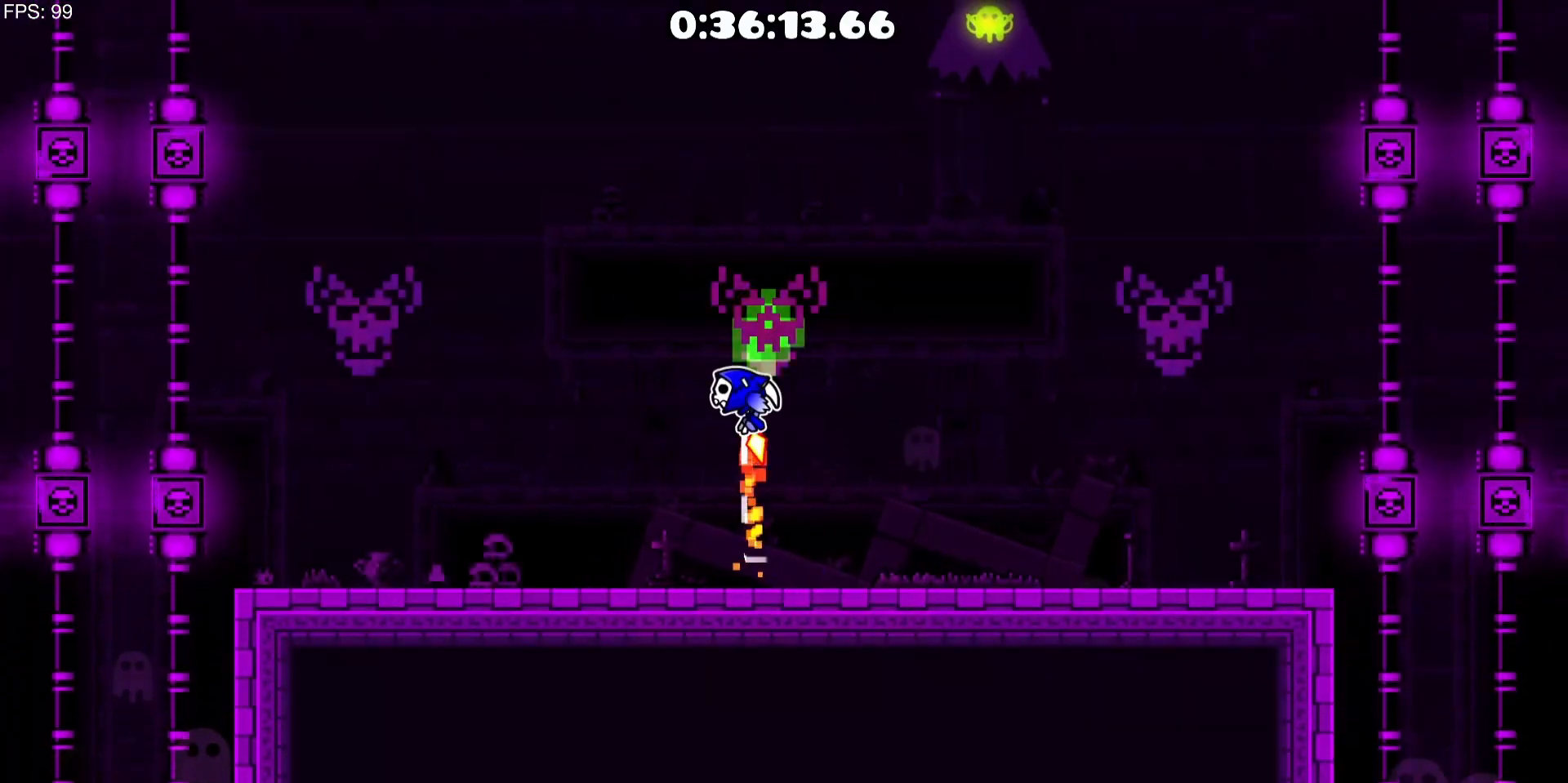
{"keys": [], "mouse": [], "events": [[167, "mouse_left", "up"]]}
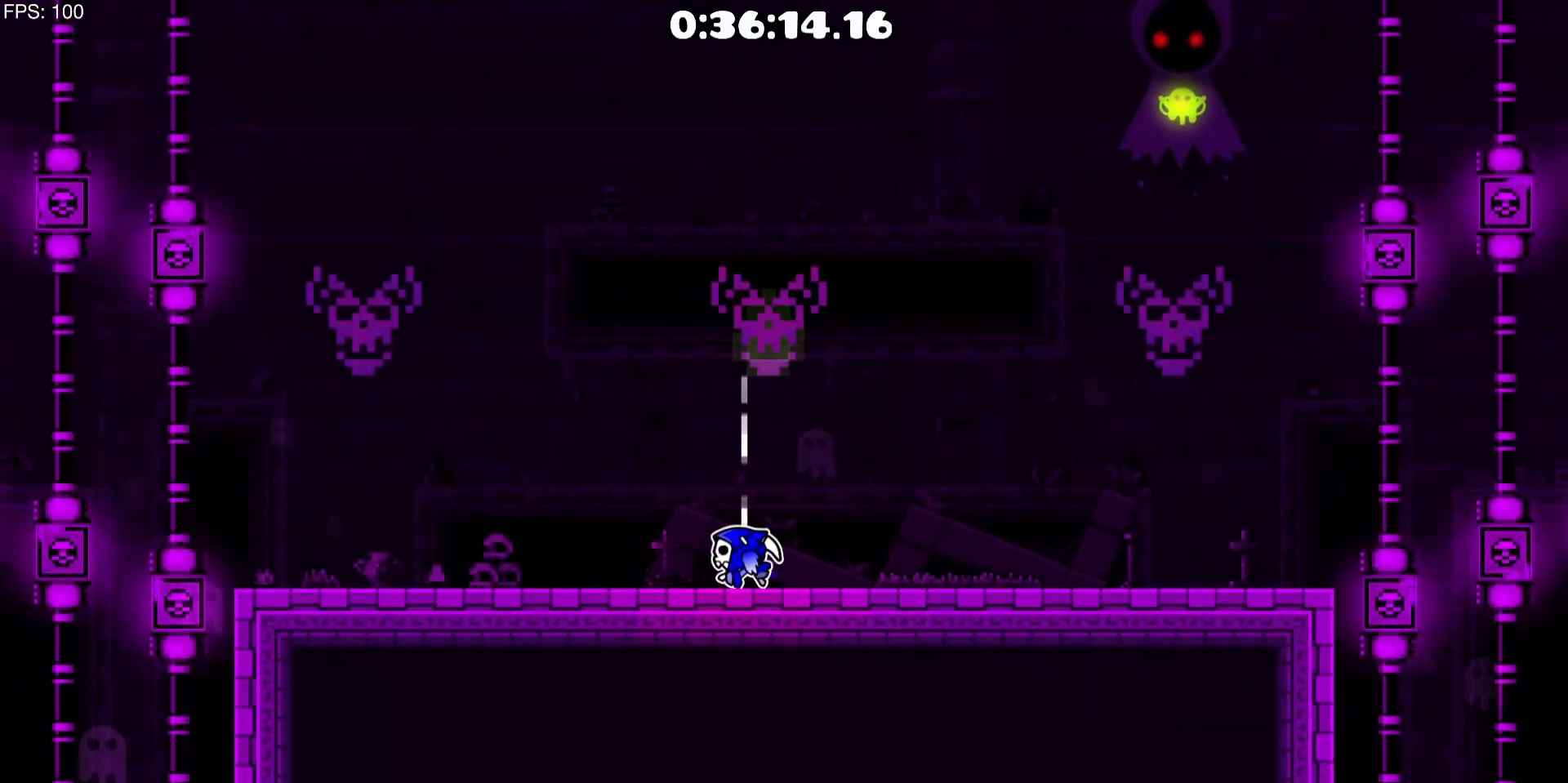
{"keys": [], "mouse": [], "events": []}
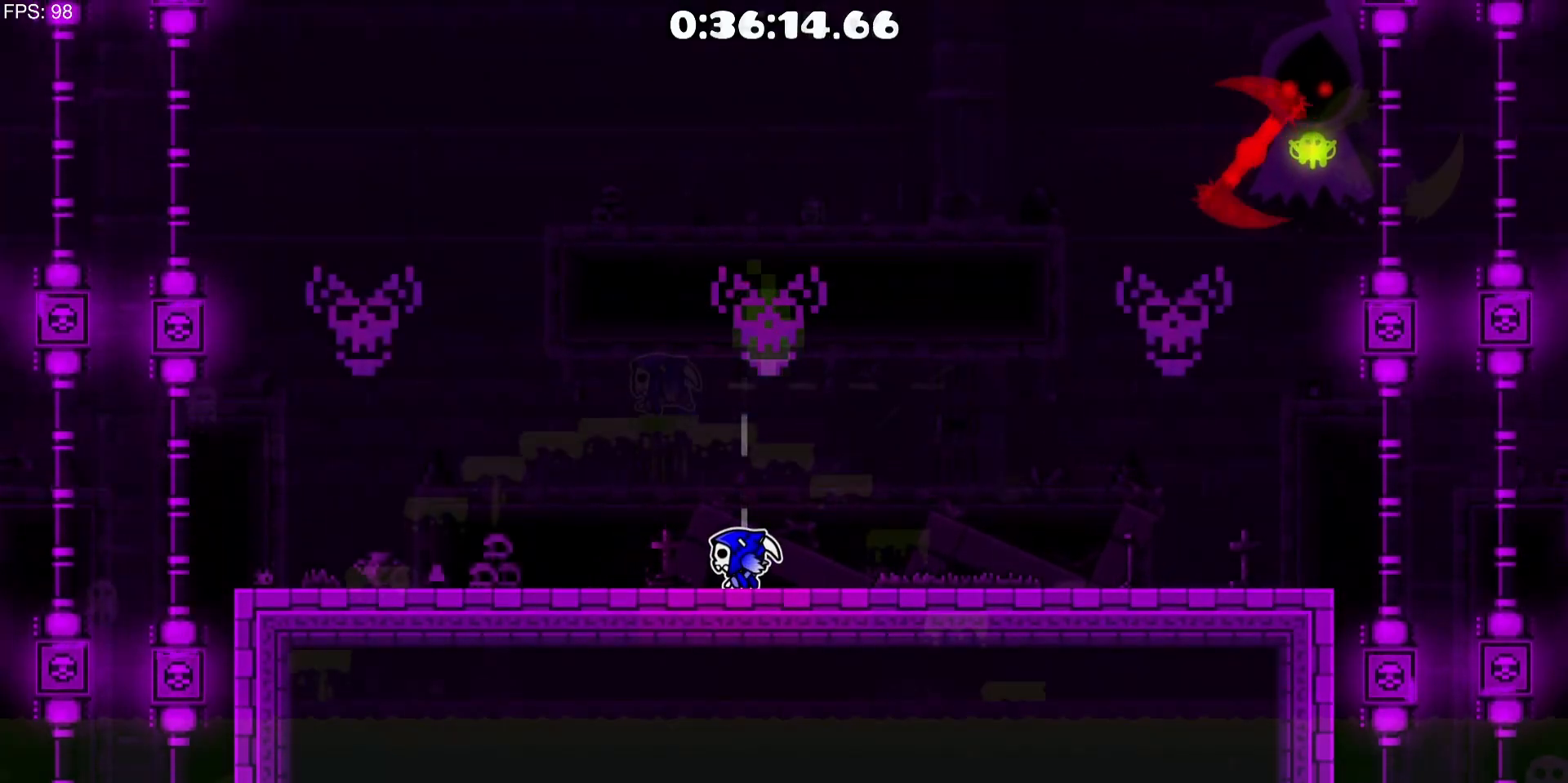
{"keys": ["d"], "mouse": ["left"], "events": [[200, "d", "down"], [467, "mouse_left", "down"]]}
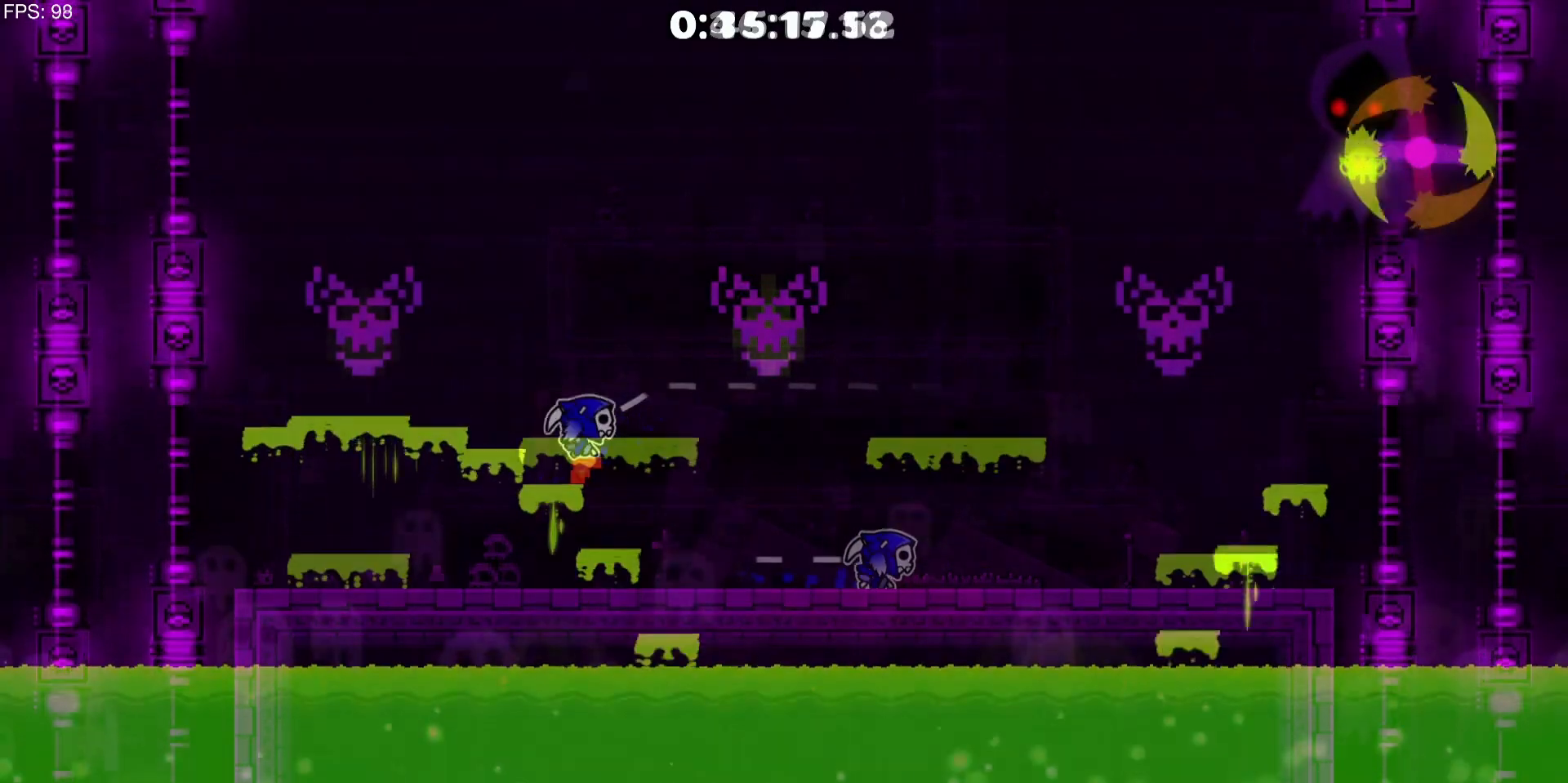
{"keys": ["d"], "mouse": ["left"], "events": []}
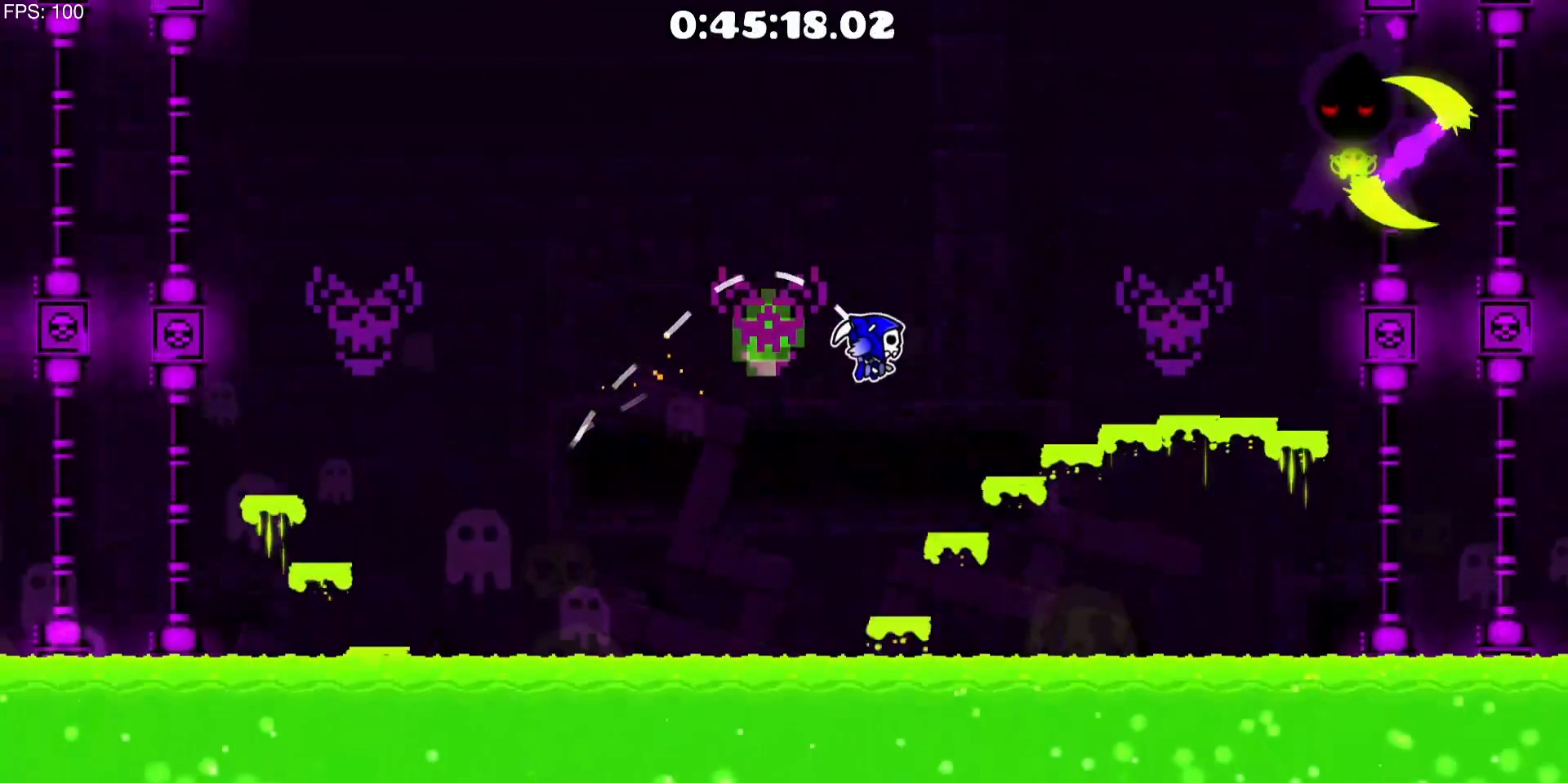
{"keys": ["a"], "mouse": ["left"], "events": [[67, "mouse_left", "up"], [117, "d", "up"], [167, "a", "down"], [350, "a", "up"], [450, "a", "down"], [450, "mouse_left", "down"]]}
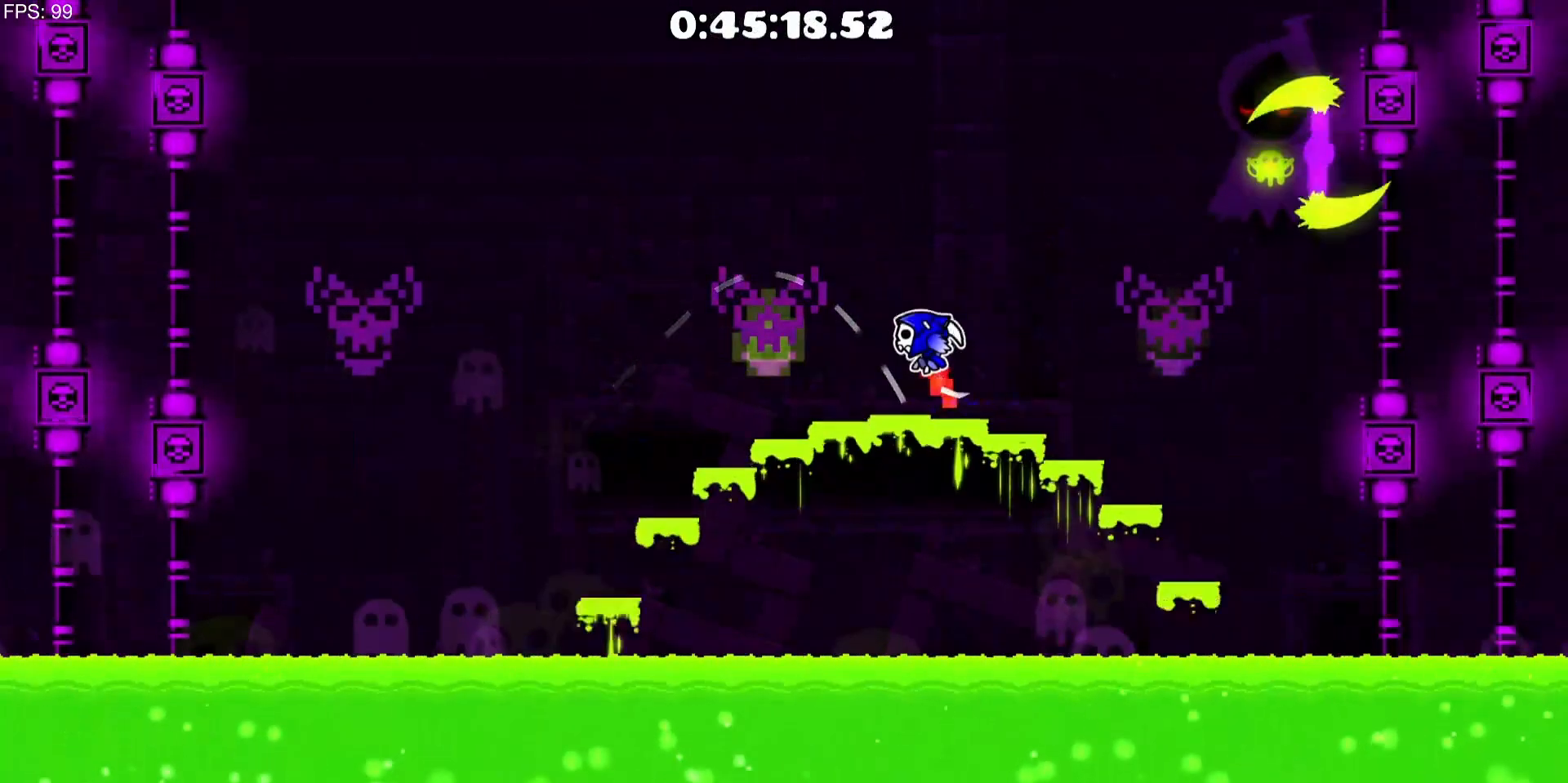
{"keys": ["a"], "mouse": [], "events": [[133, "mouse_left", "up"]]}
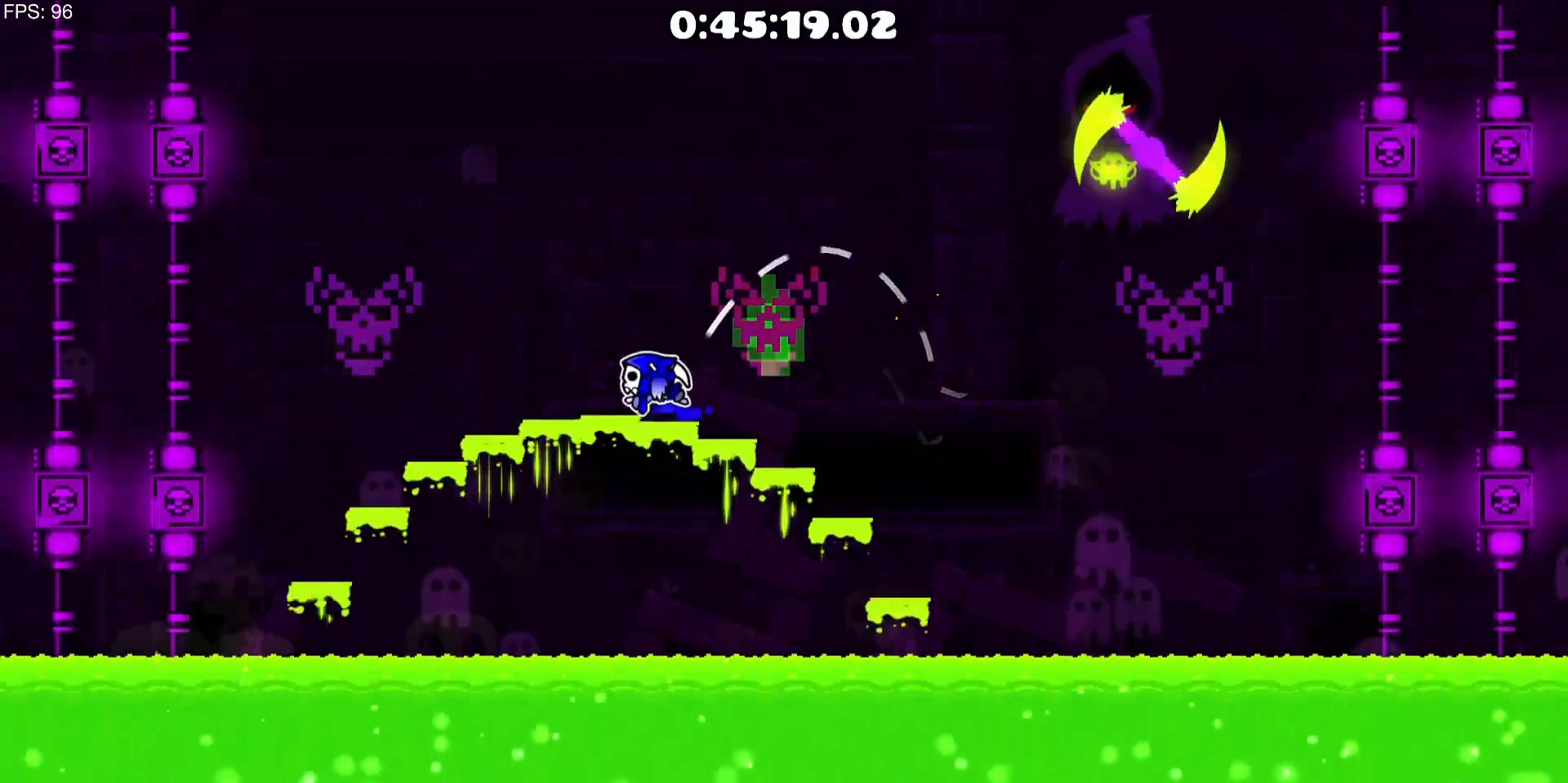
{"keys": ["d"], "mouse": [], "events": [[150, "a", "up"], [433, "d", "down"]]}
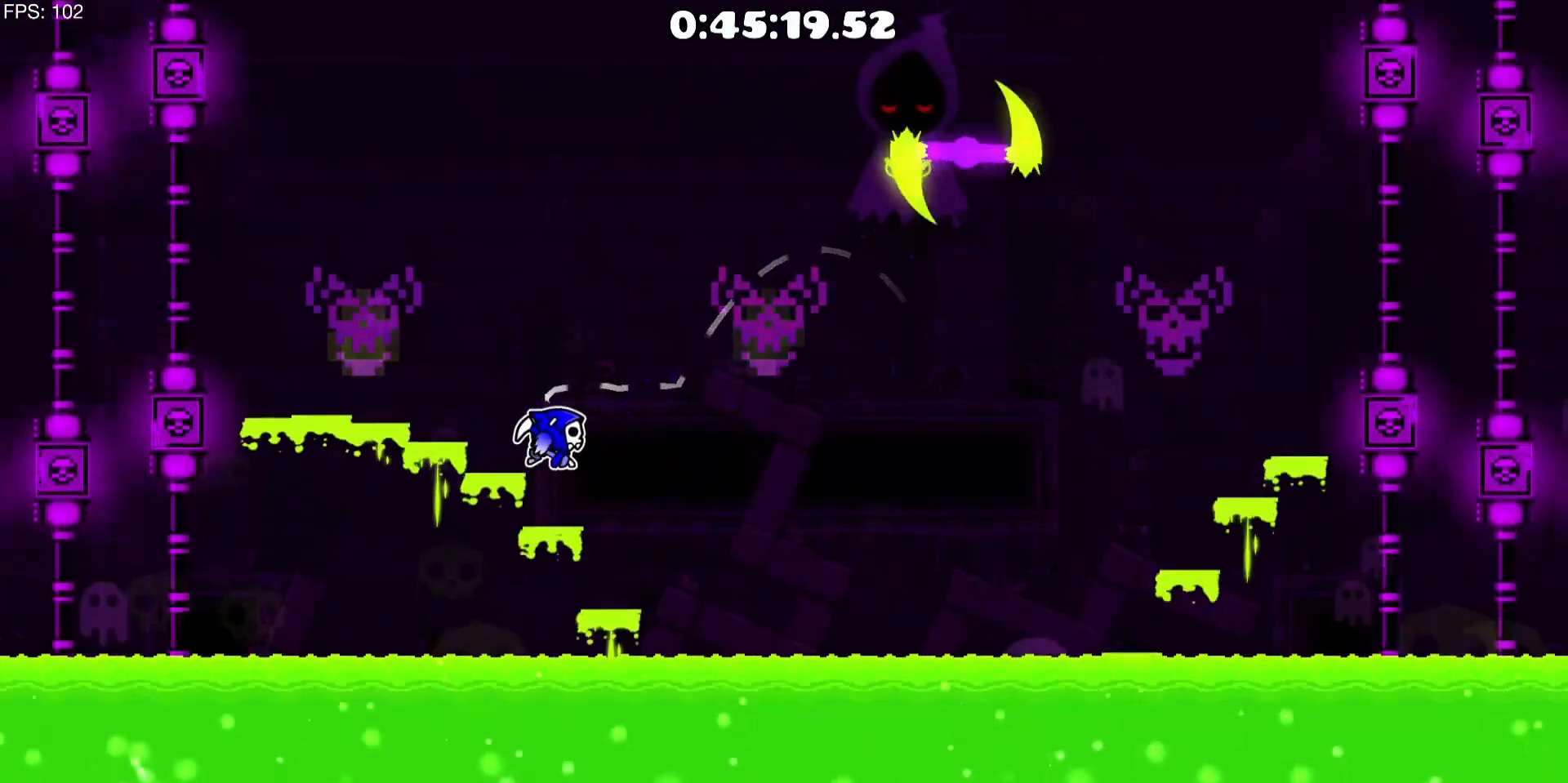
{"keys": ["d"], "mouse": ["left"], "events": [[67, "mouse_left", "down"], [217, "mouse_left", "up"], [400, "mouse_left", "down"]]}
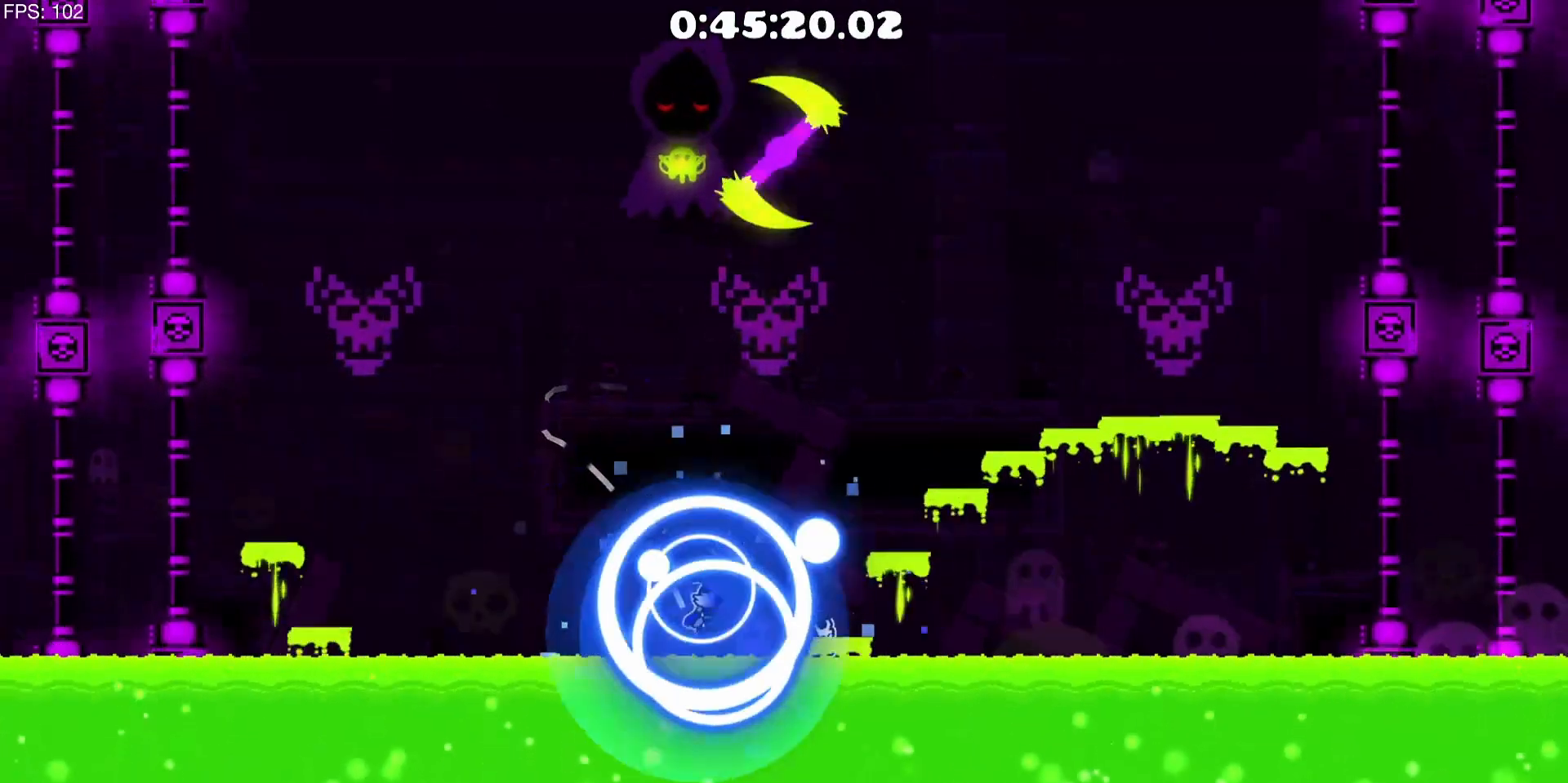
{"keys": [], "mouse": [], "events": [[33, "d", "up"], [133, "mouse_left", "up"]]}
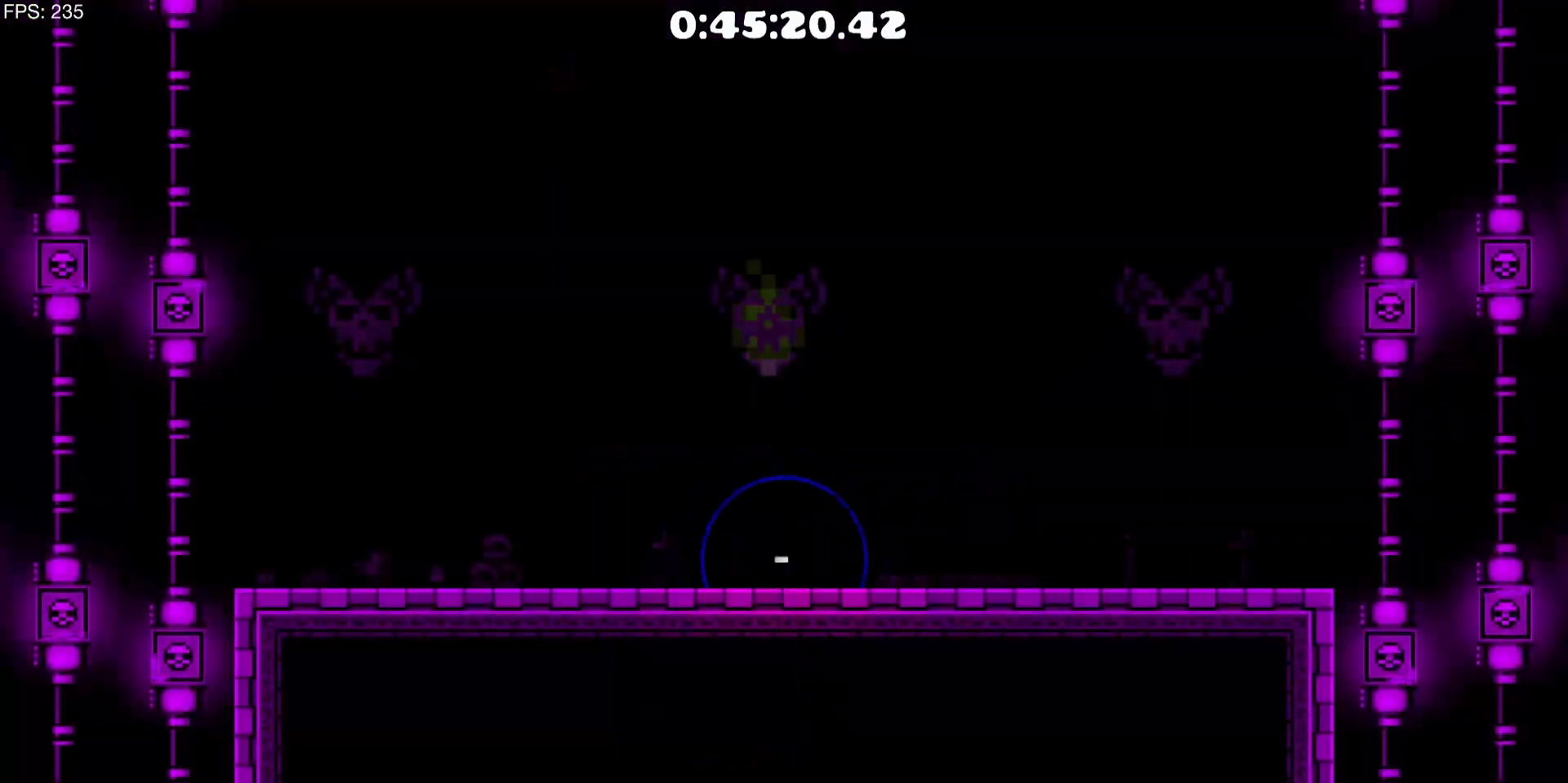
{"keys": [], "mouse": [], "events": [[383, "mouse_left", "down"], [433, "mouse_left", "up"]]}
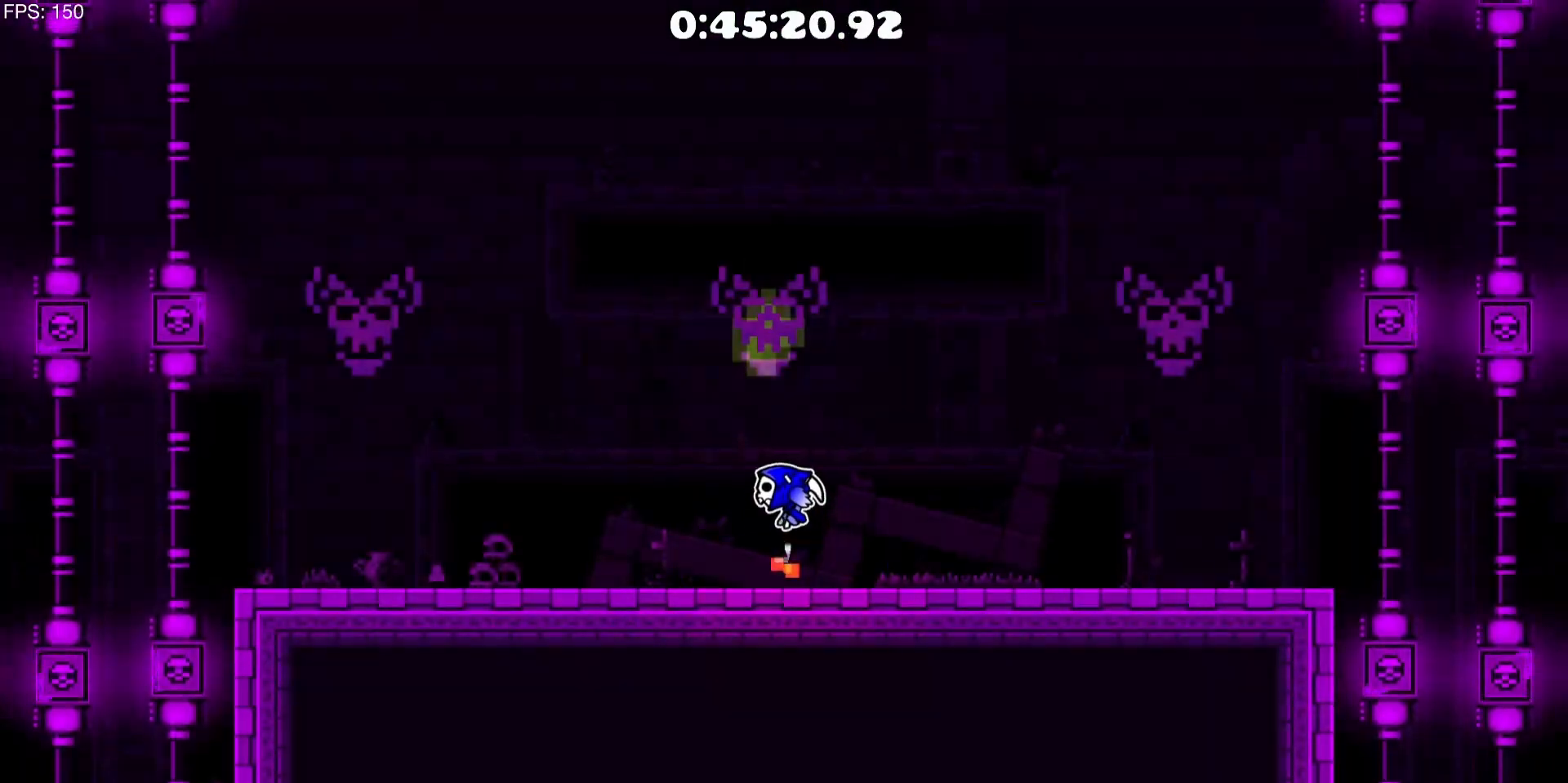
{"keys": [], "mouse": [], "events": [[217, "mouse_left", "down"], [250, "mouse_left", "up"]]}
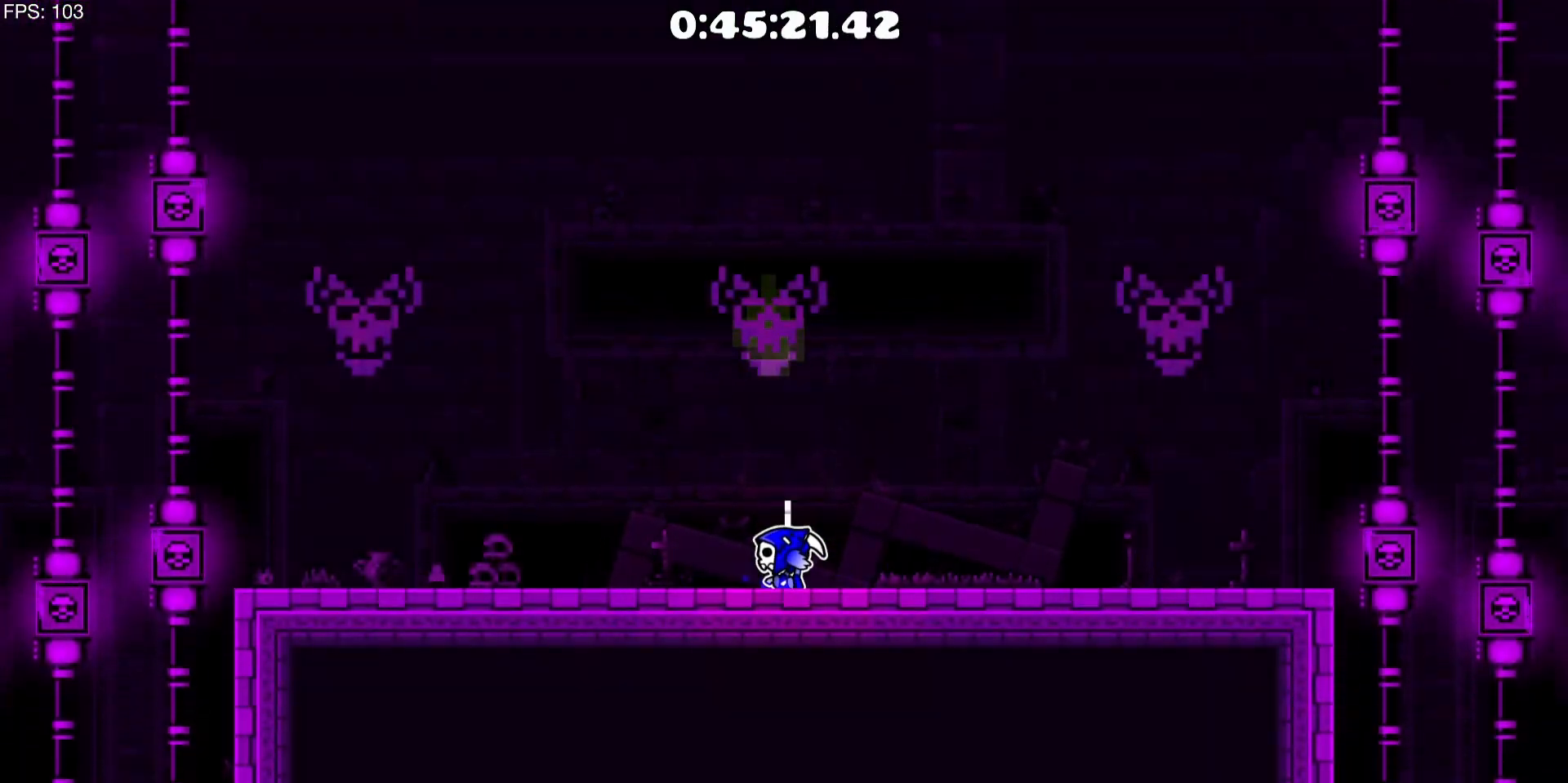
{"keys": [], "mouse": [], "events": [[417, "mouse_left", "down"], [467, "mouse_left", "up"]]}
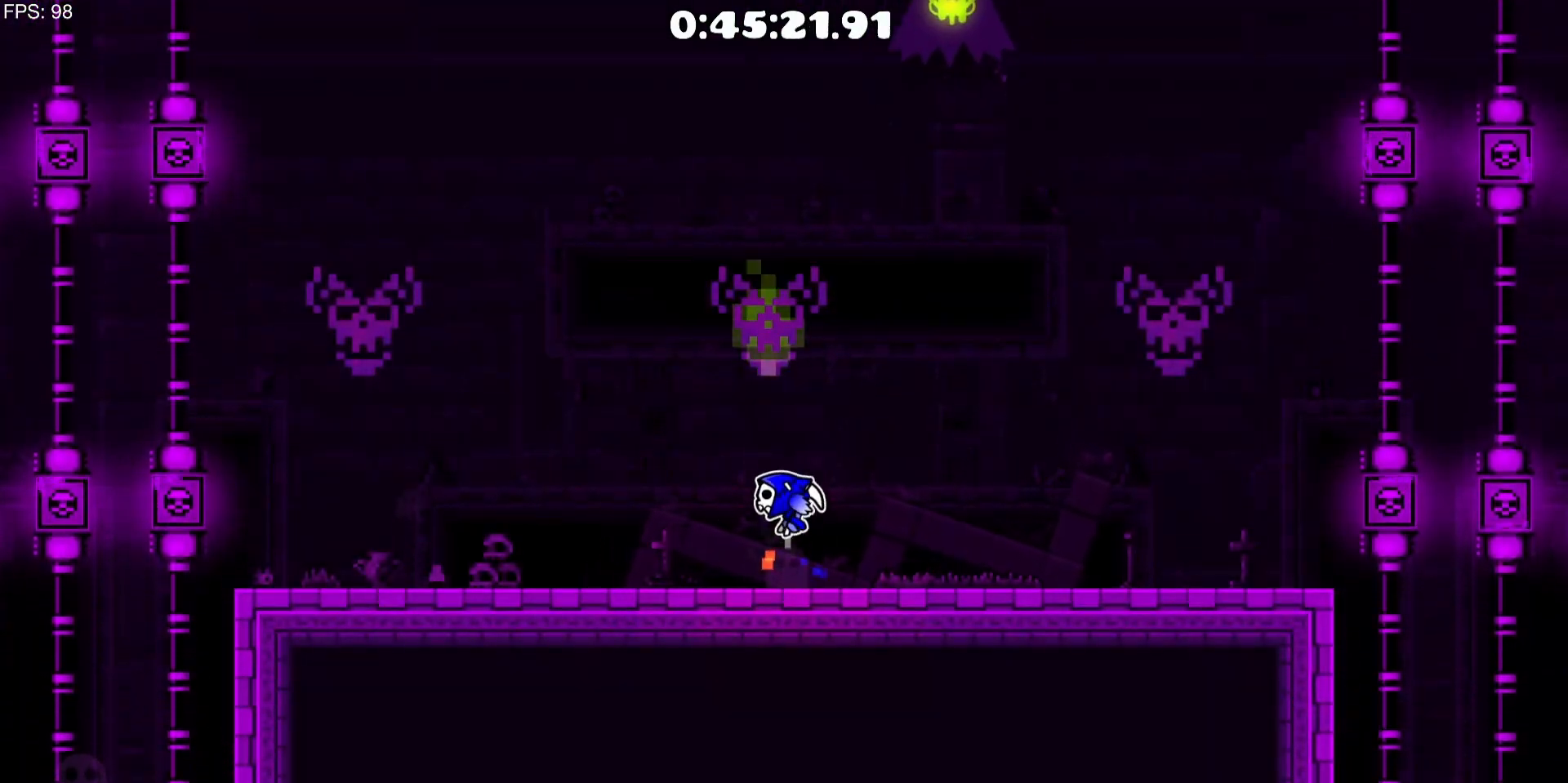
{"keys": [], "mouse": [], "events": [[250, "mouse_left", "down"], [300, "mouse_left", "up"]]}
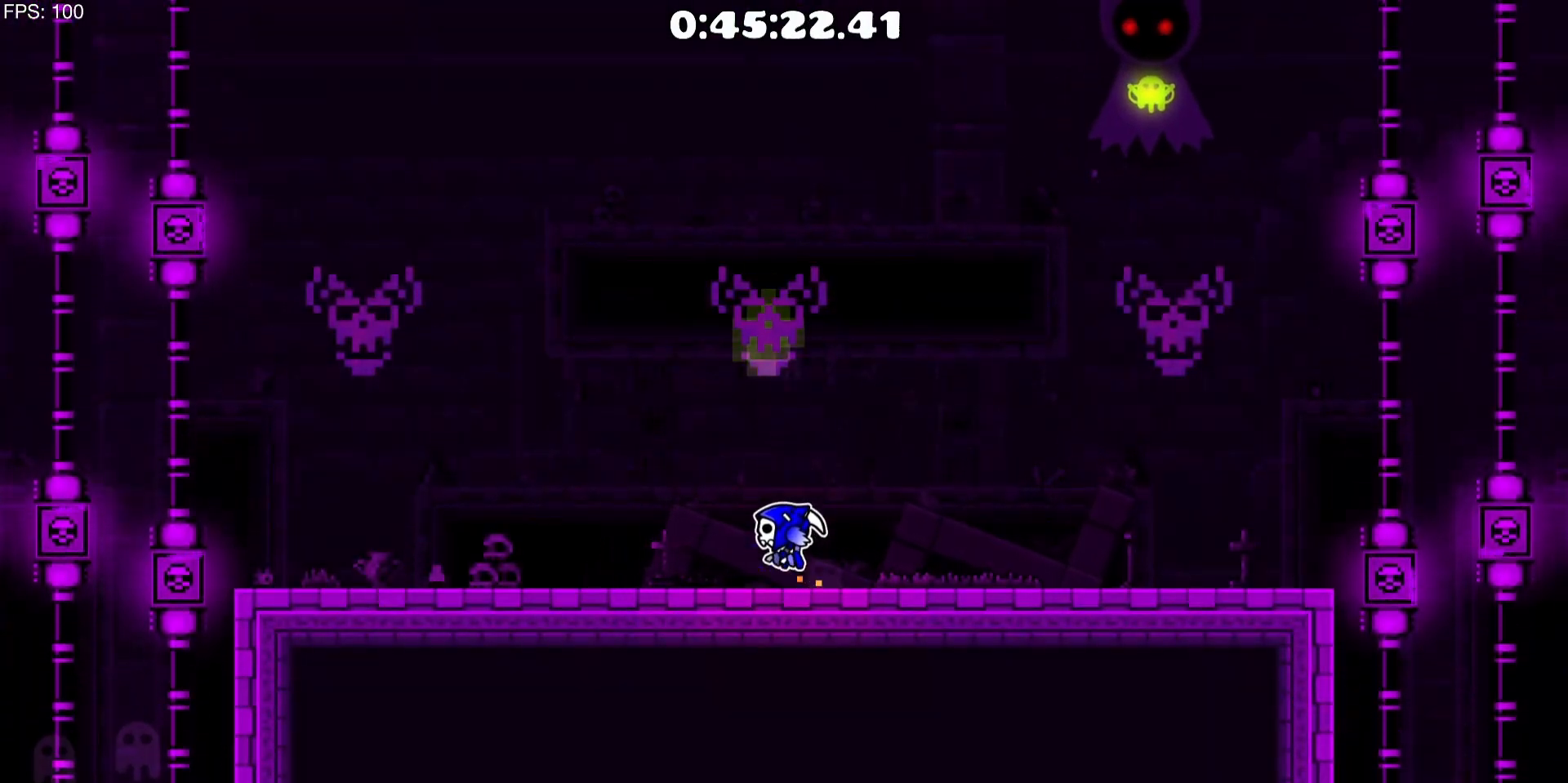
{"keys": [], "mouse": [], "events": [[67, "mouse_left", "down"], [117, "mouse_left", "up"], [400, "mouse_left", "down"], [450, "mouse_left", "up"]]}
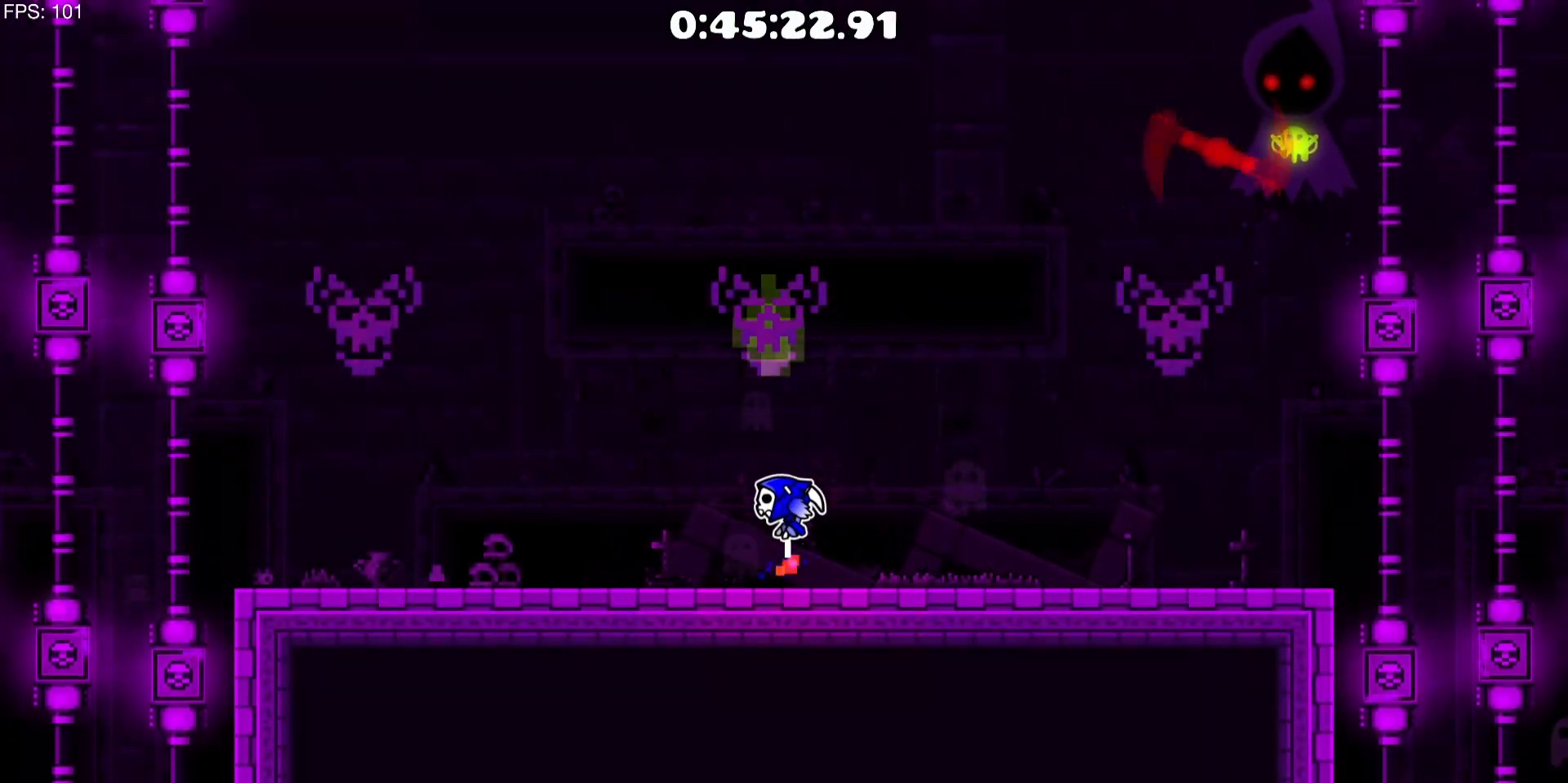
{"keys": [], "mouse": [], "events": [[267, "mouse_left", "down"], [317, "mouse_left", "up"]]}
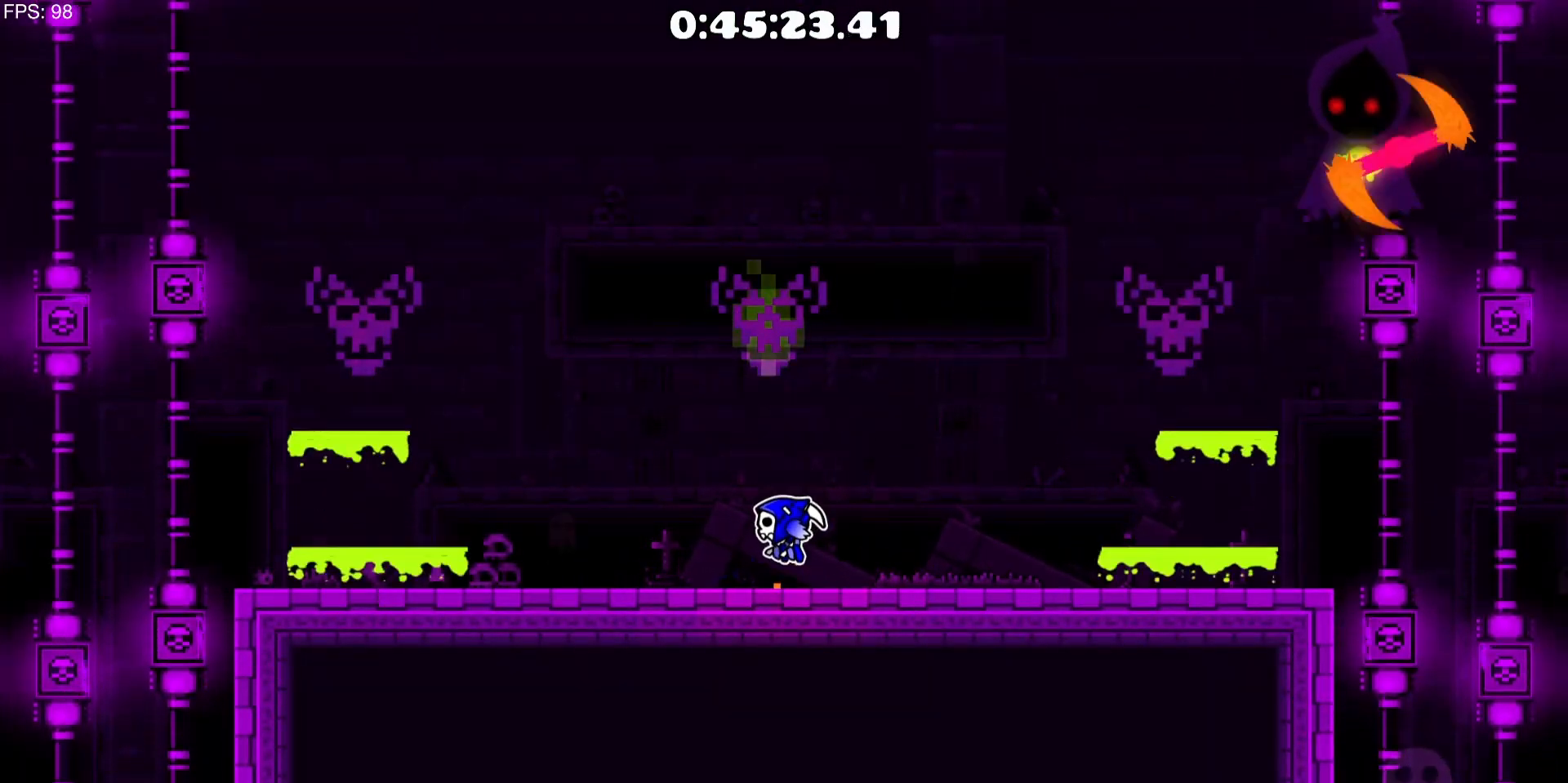
{"keys": ["d"], "mouse": [], "events": [[67, "d", "down"]]}
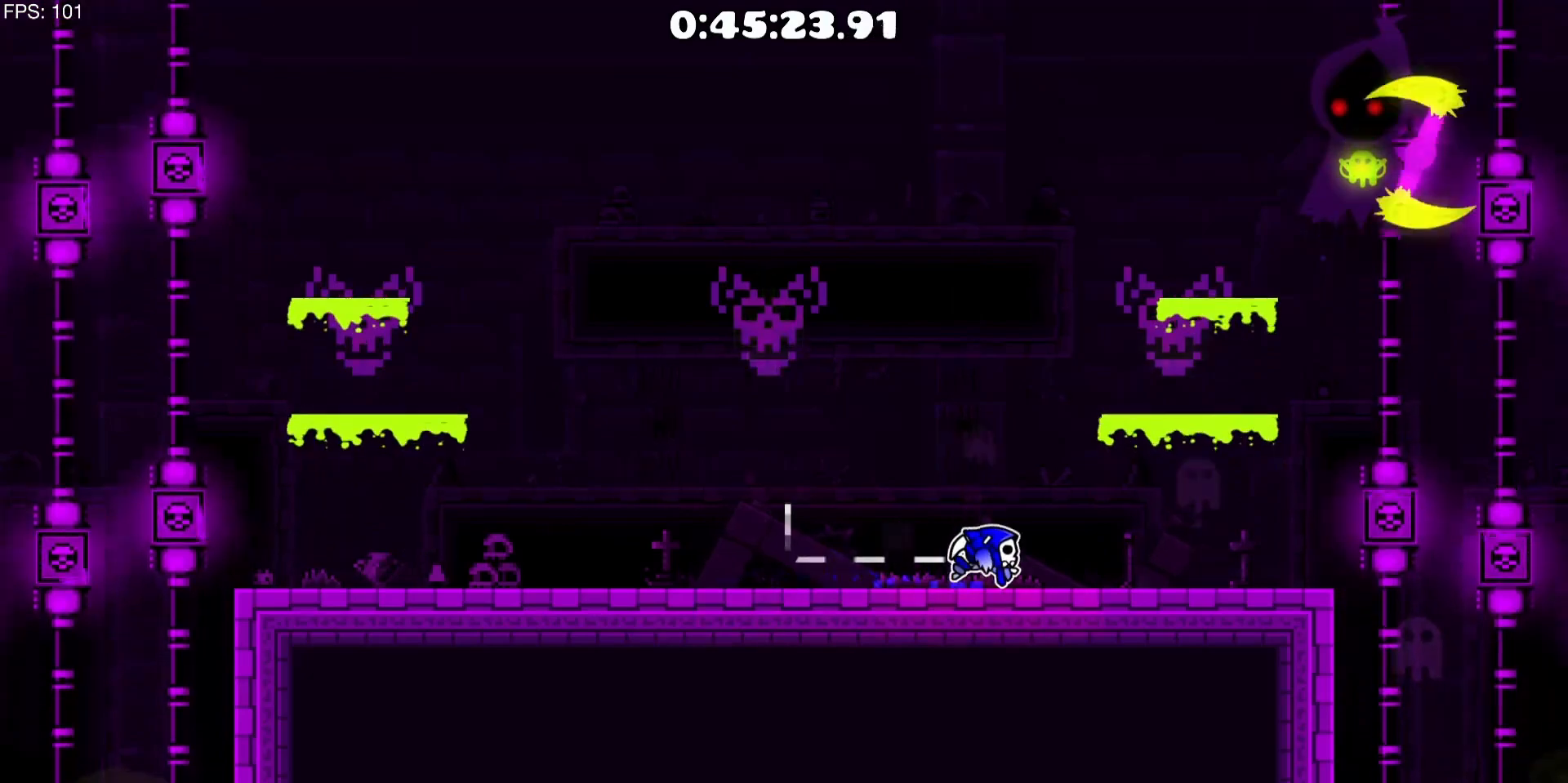
{"keys": [], "mouse": [], "events": [[300, "d", "up"]]}
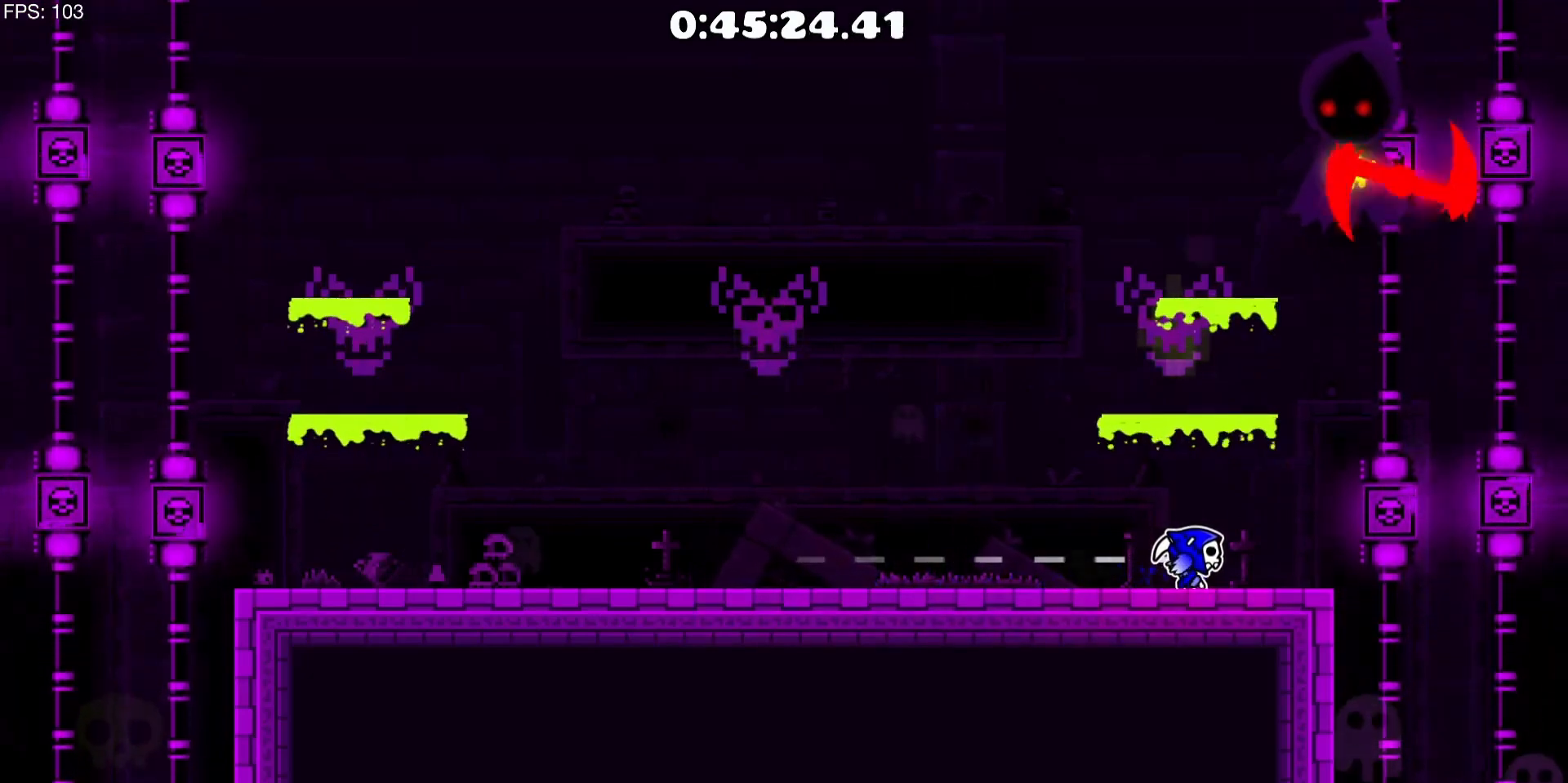
{"keys": ["a"], "mouse": [], "events": [[317, "a", "down"]]}
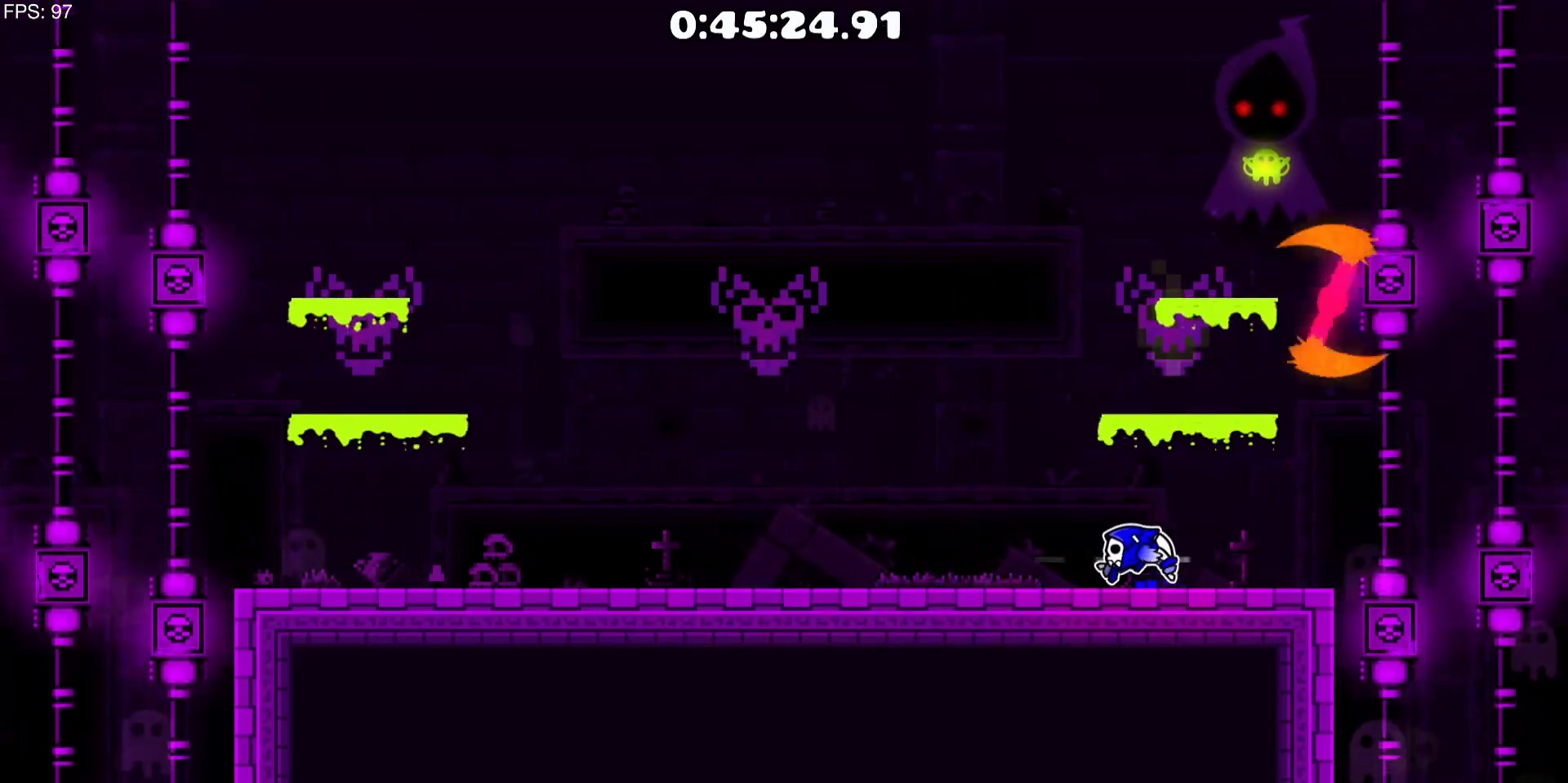
{"keys": [], "mouse": [], "events": [[50, "a", "up"]]}
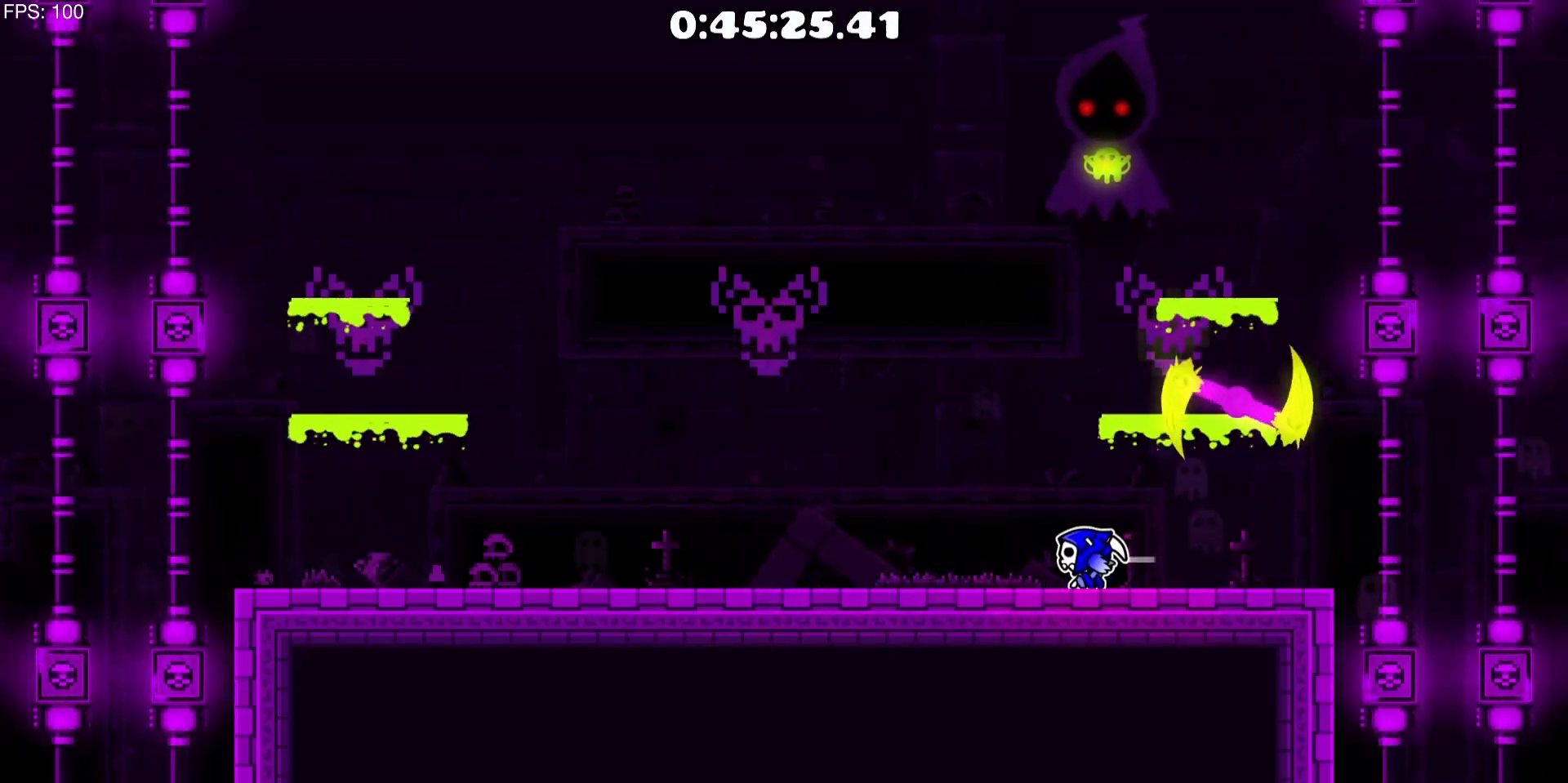
{"keys": ["a"], "mouse": [], "events": [[167, "a", "down"]]}
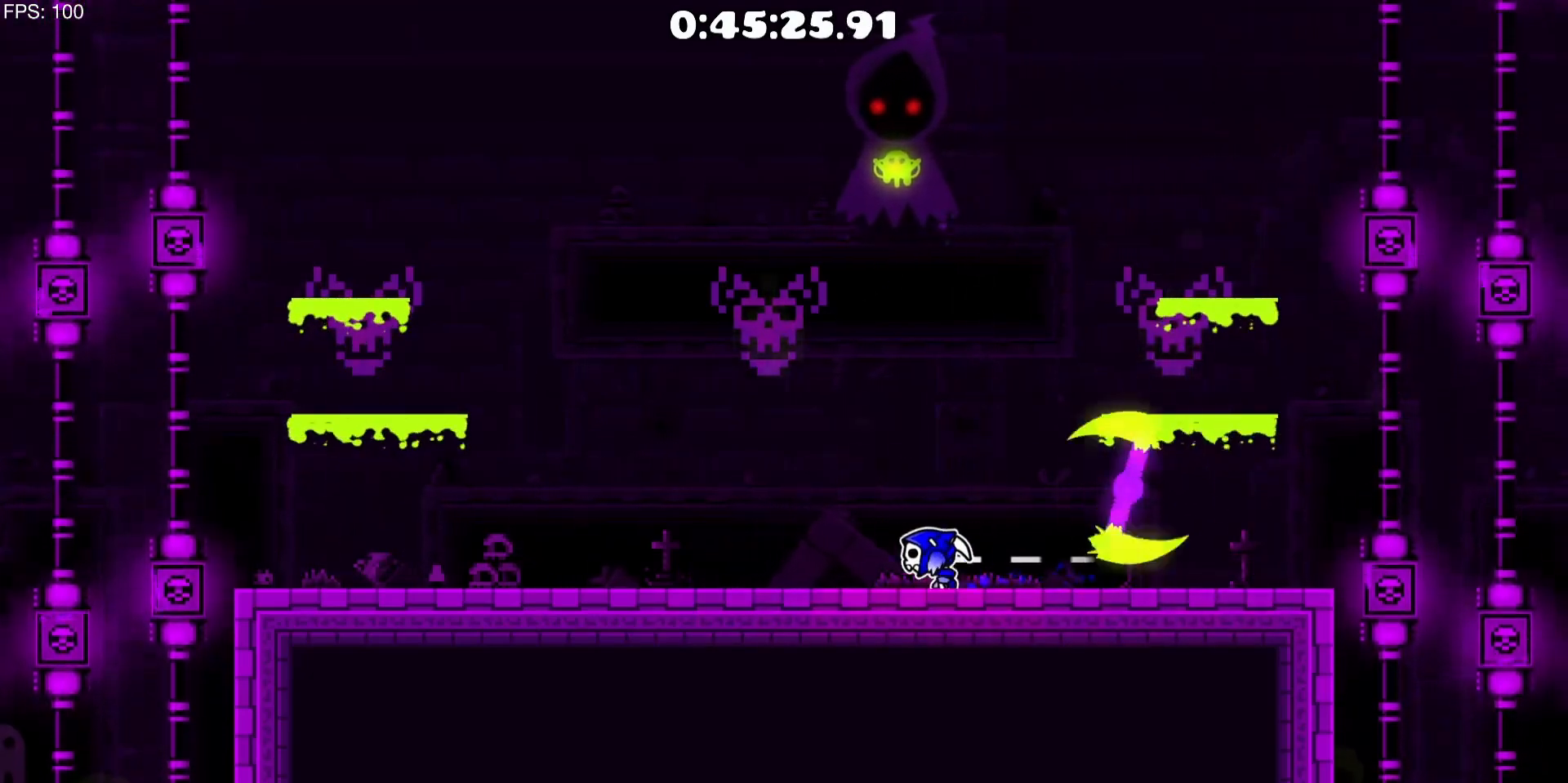
{"keys": ["a"], "mouse": [], "events": []}
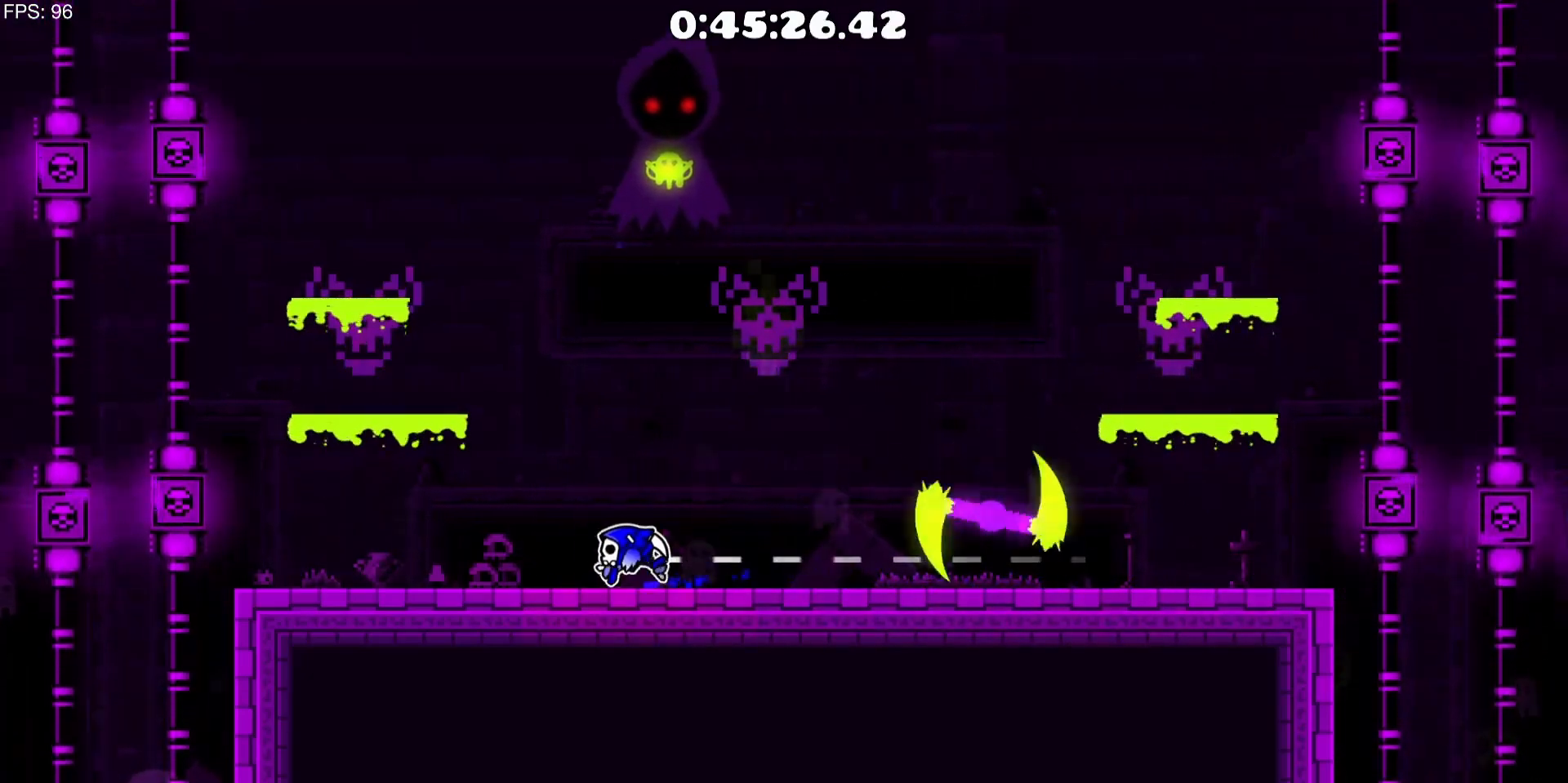
{"keys": ["a"], "mouse": [], "events": []}
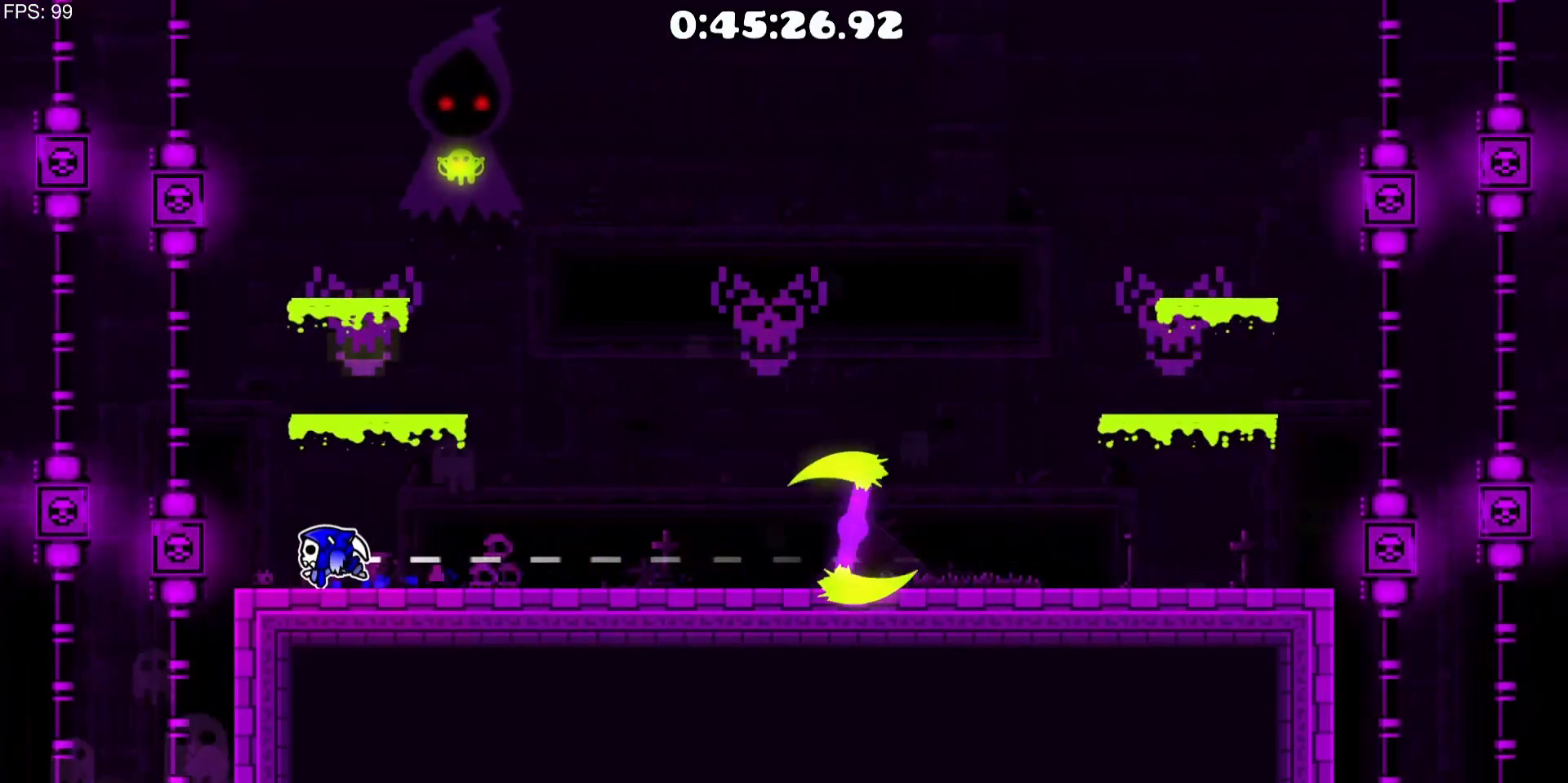
{"keys": [], "mouse": [], "events": [[17, "a", "up"]]}
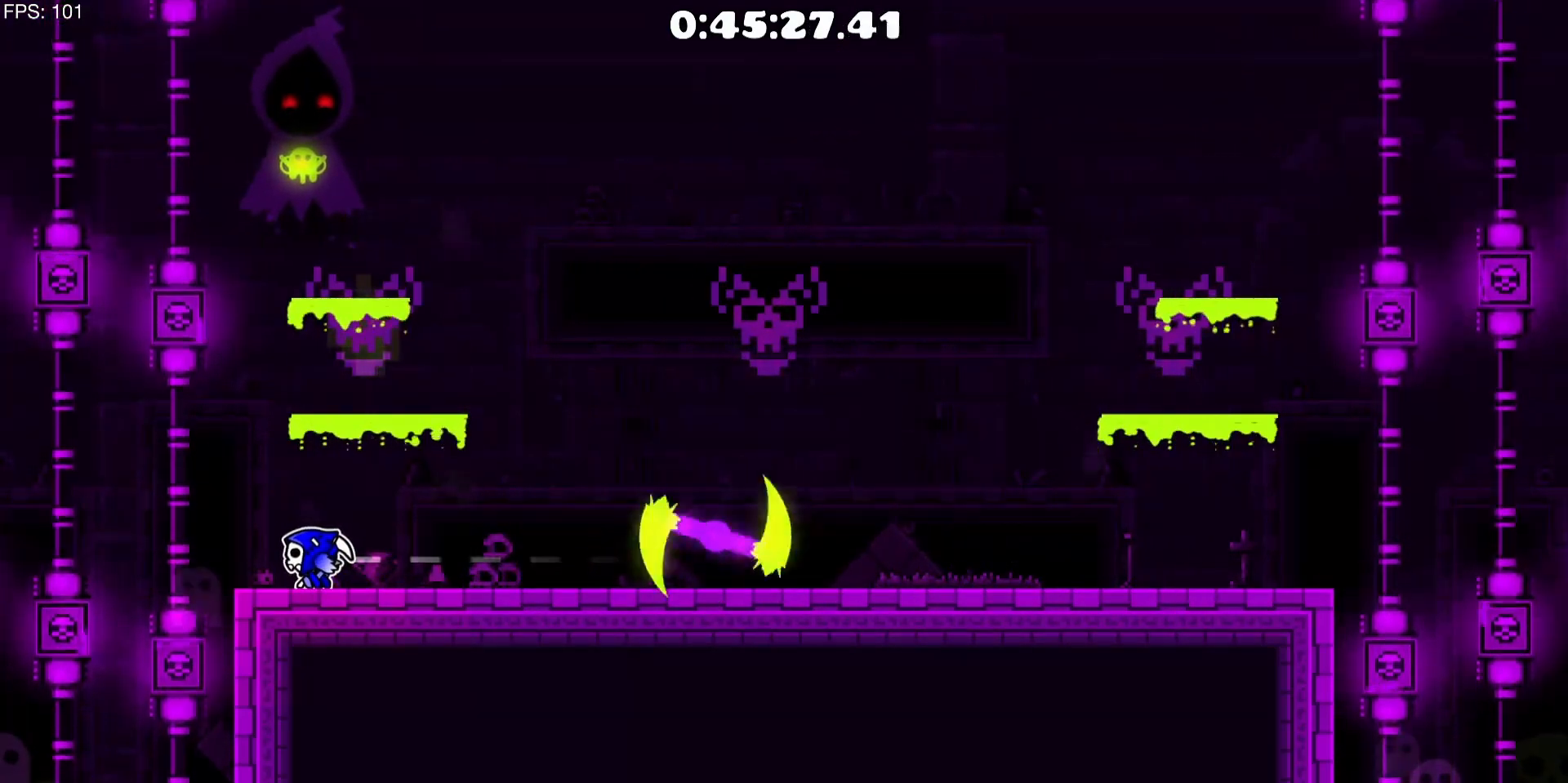
{"keys": [], "mouse": ["left"], "events": [[417, "mouse_left", "down"]]}
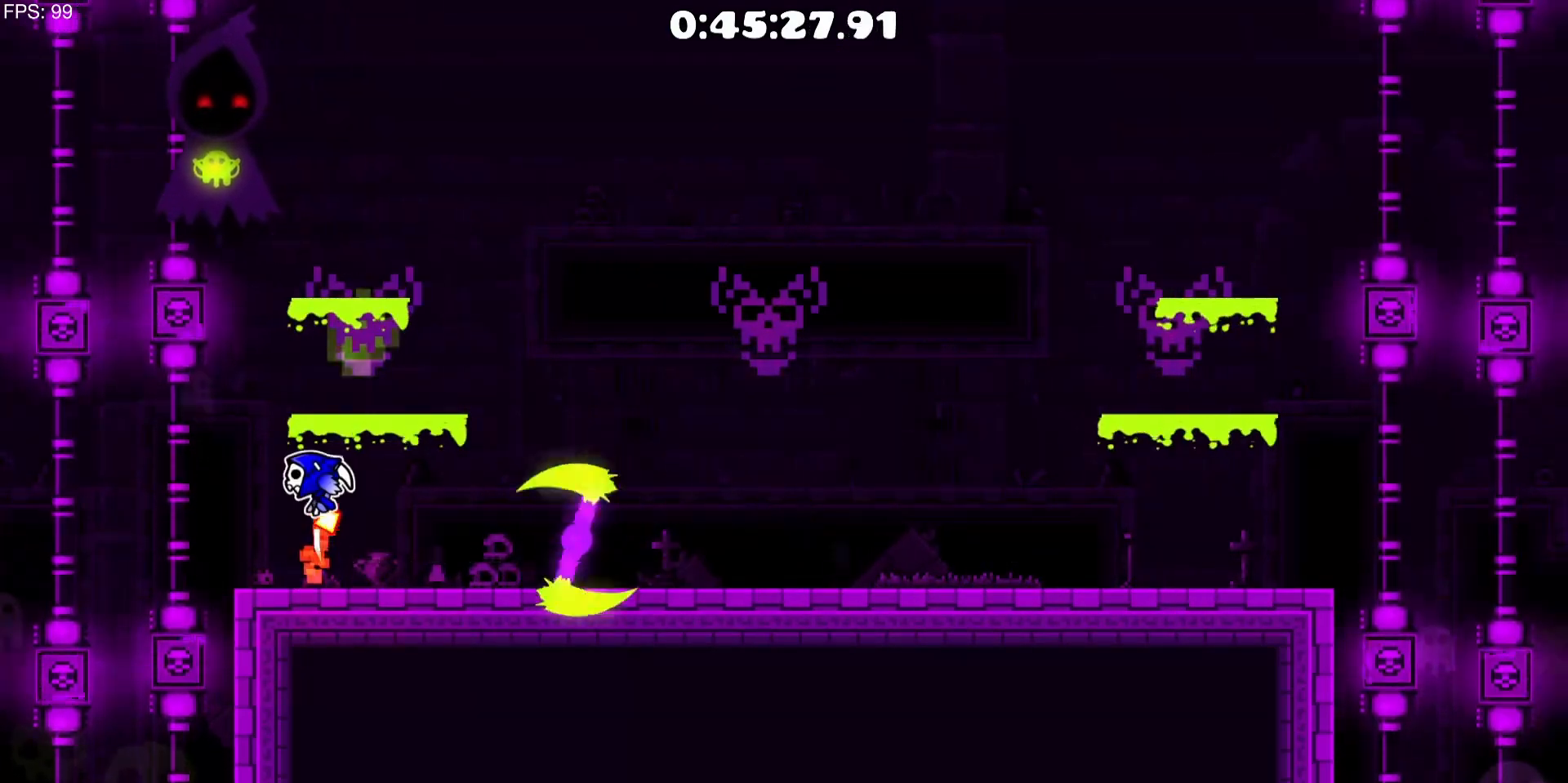
{"keys": ["d"], "mouse": ["left"], "events": [[150, "mouse_left", "up"], [200, "d", "down"], [300, "mouse_left", "down"]]}
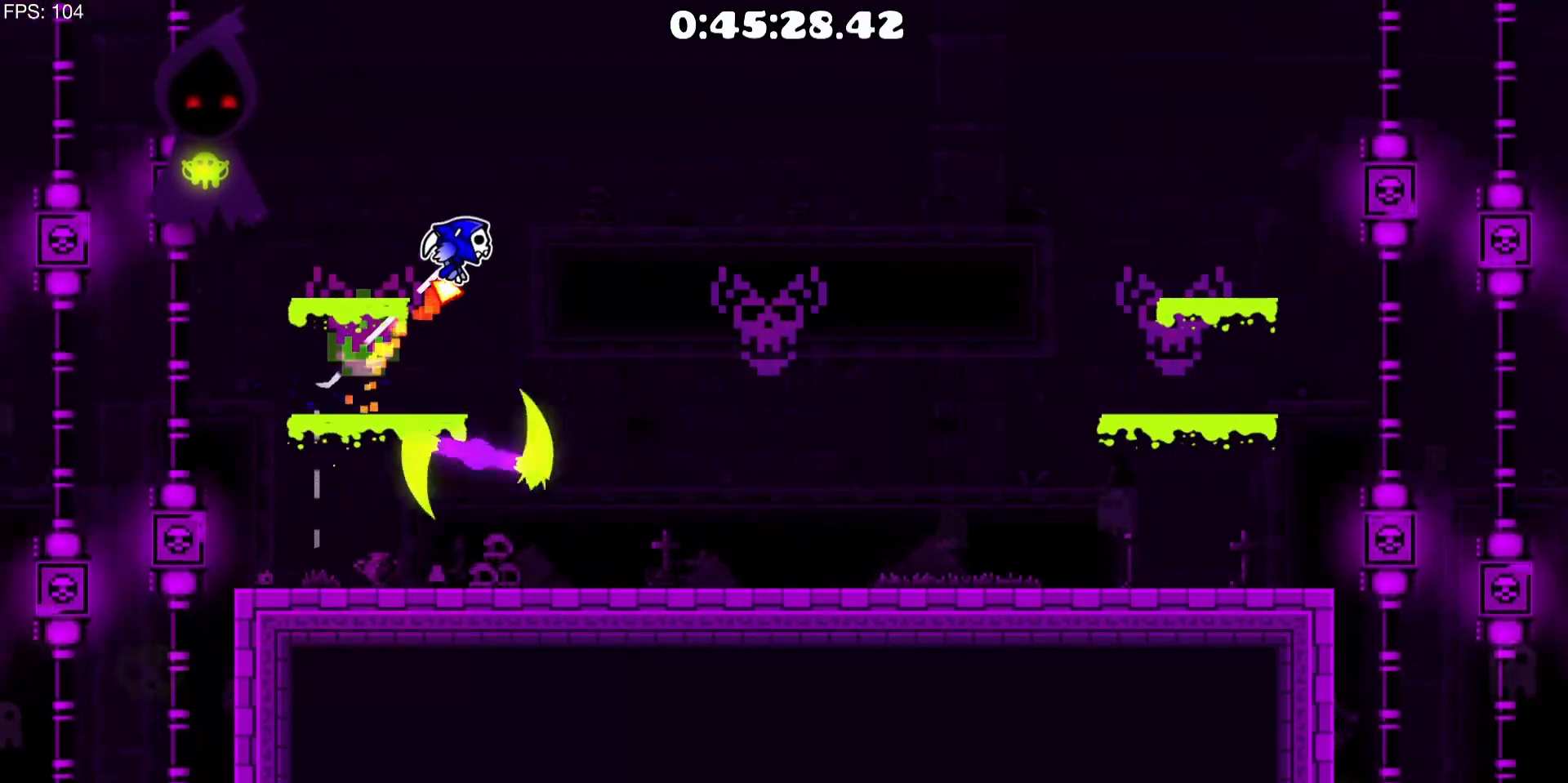
{"keys": ["d"], "mouse": [], "events": [[317, "mouse_left", "up"]]}
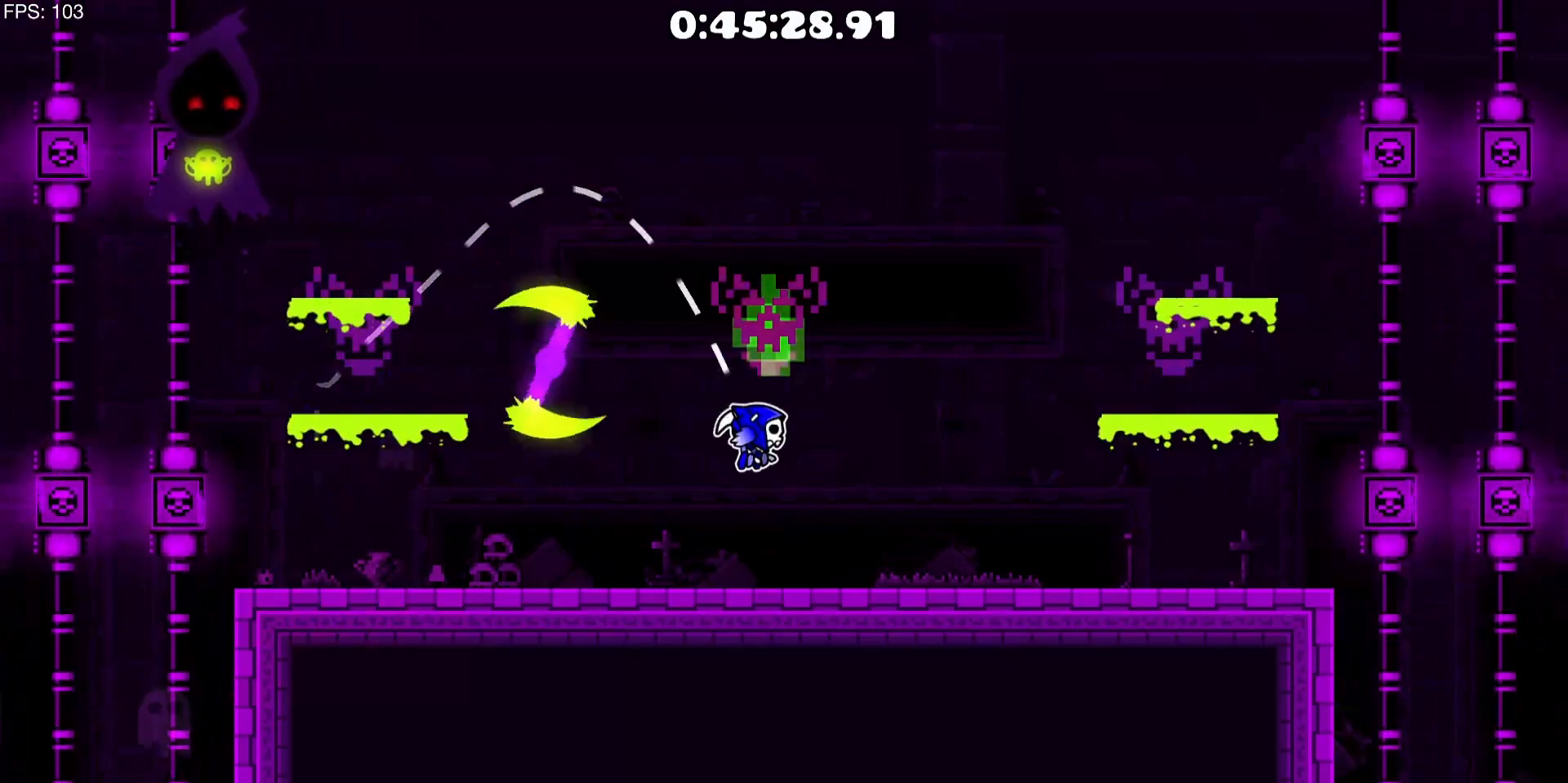
{"keys": ["d"], "mouse": [], "events": []}
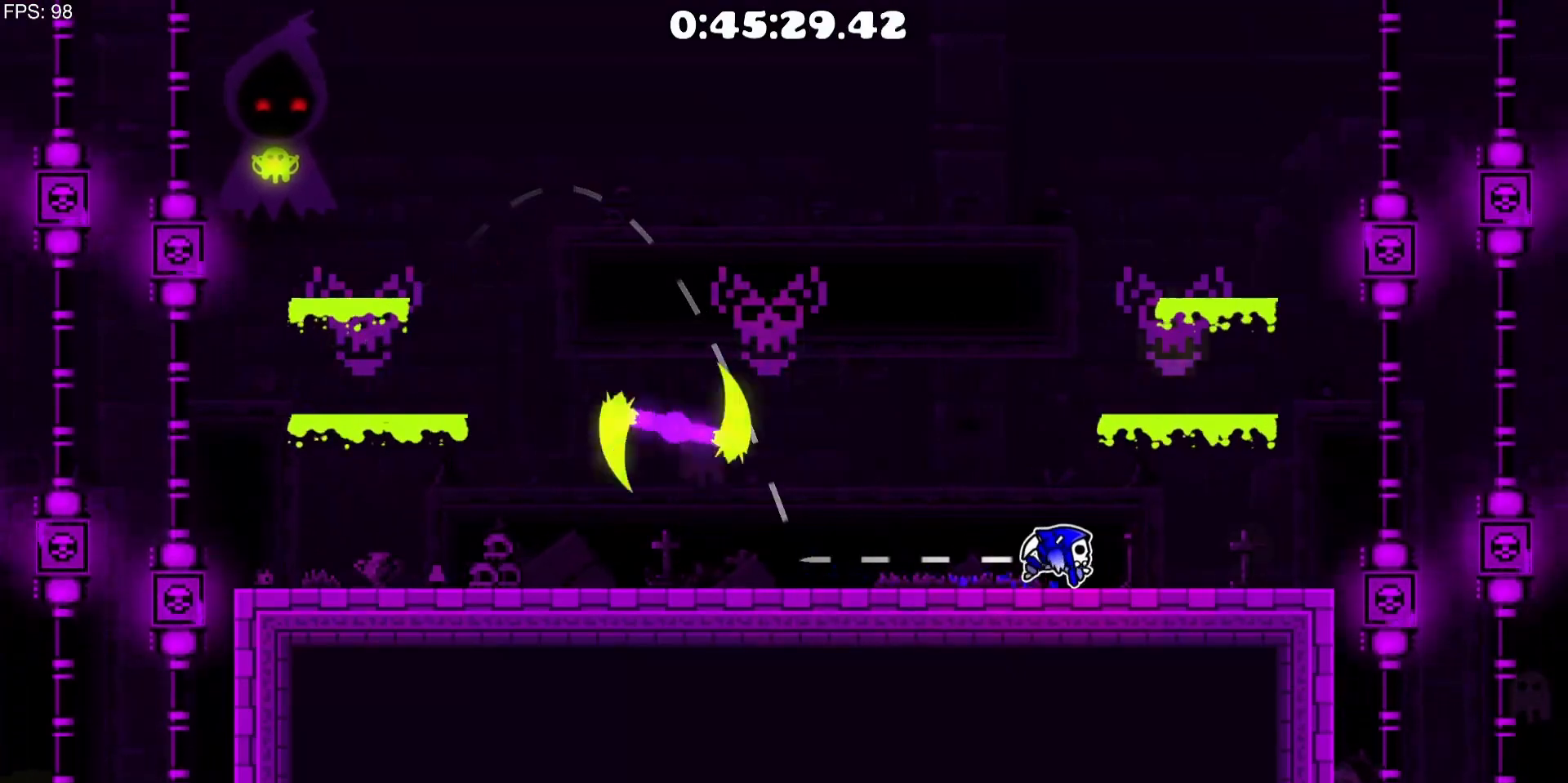
{"keys": [], "mouse": ["left"], "events": [[283, "d", "up"], [433, "mouse_left", "down"]]}
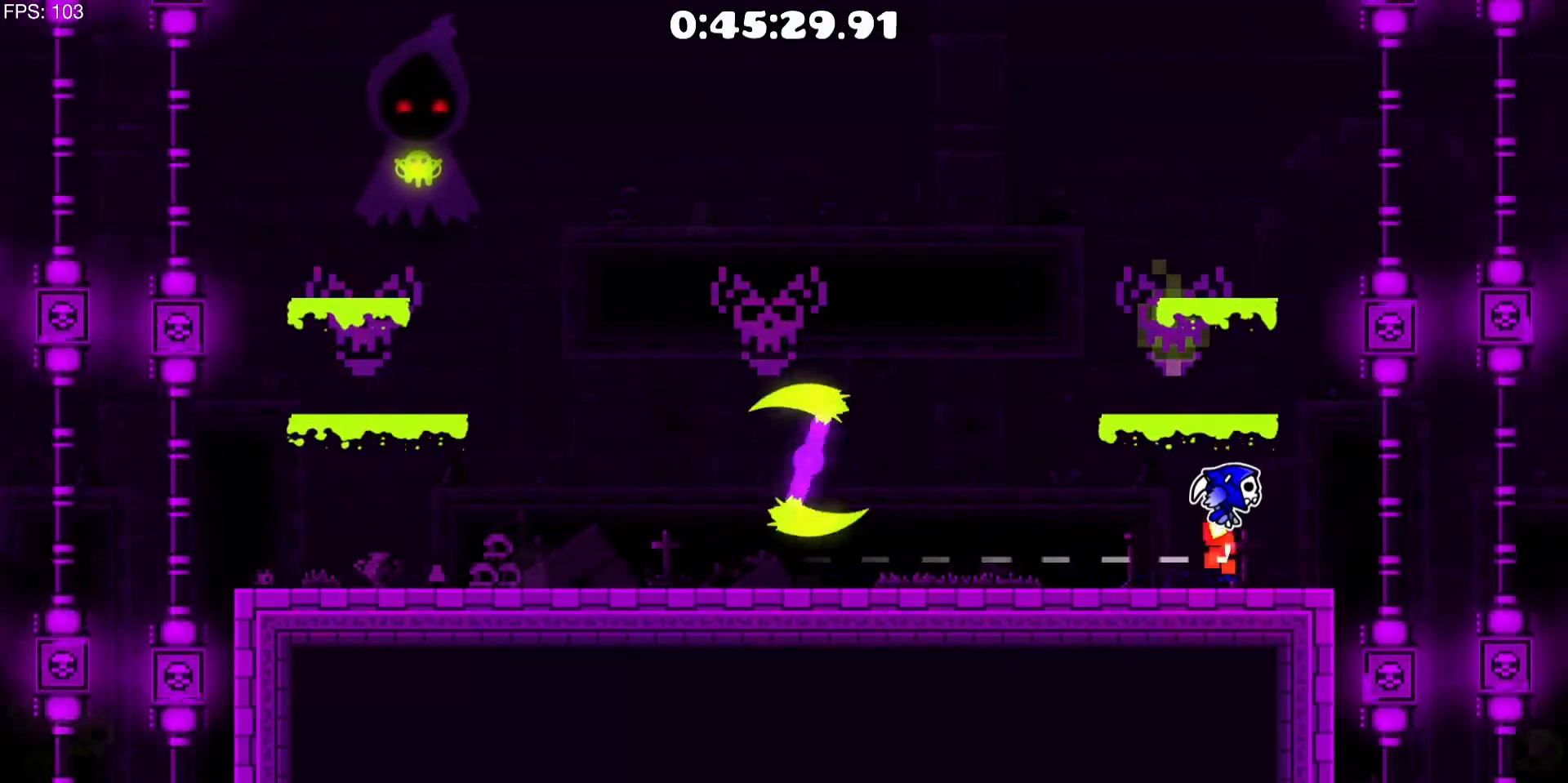
{"keys": [], "mouse": [], "events": [[167, "d", "down"], [217, "mouse_left", "up"], [267, "d", "up"]]}
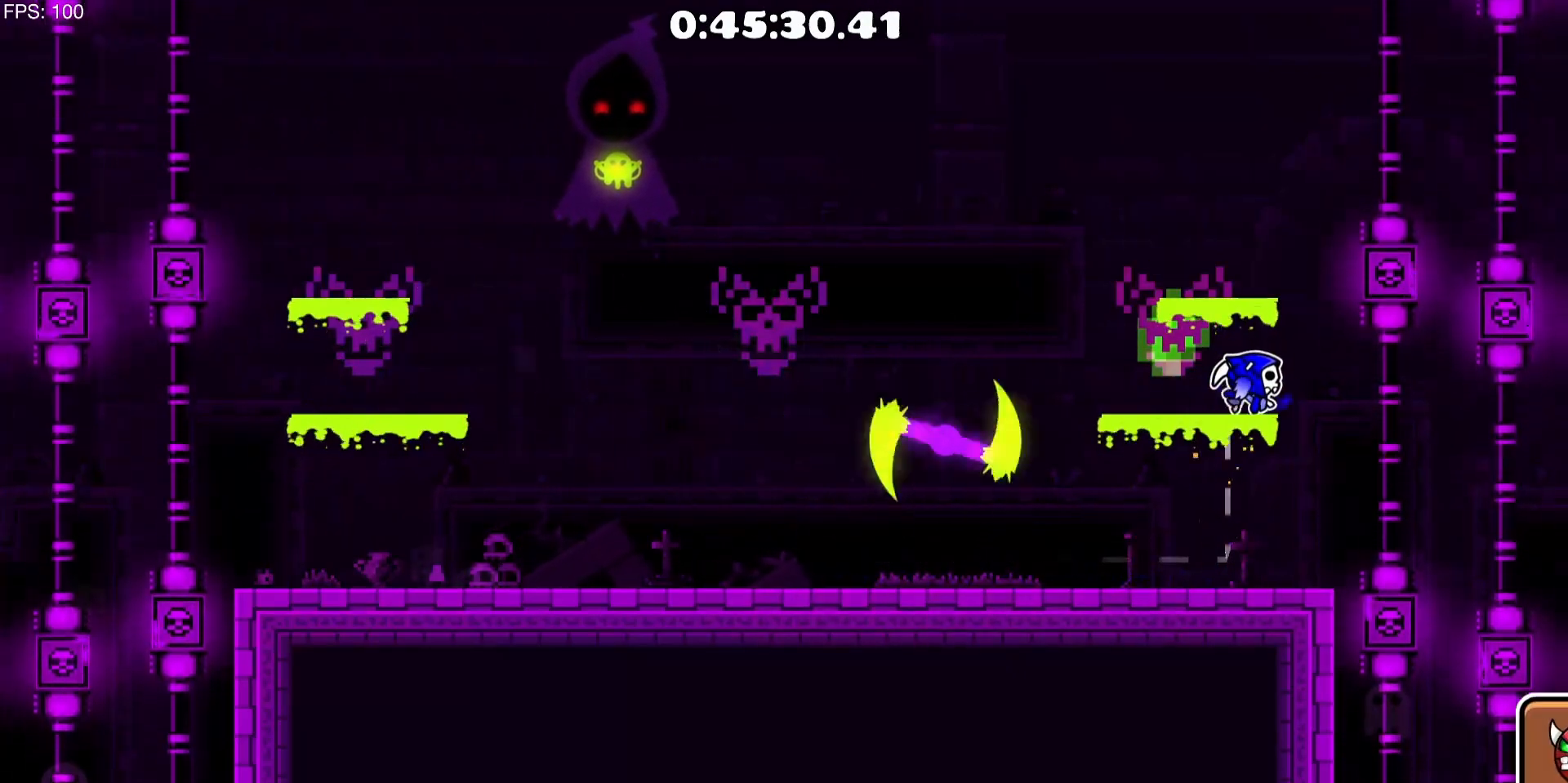
{"keys": ["d"], "mouse": [], "events": [[367, "d", "down"]]}